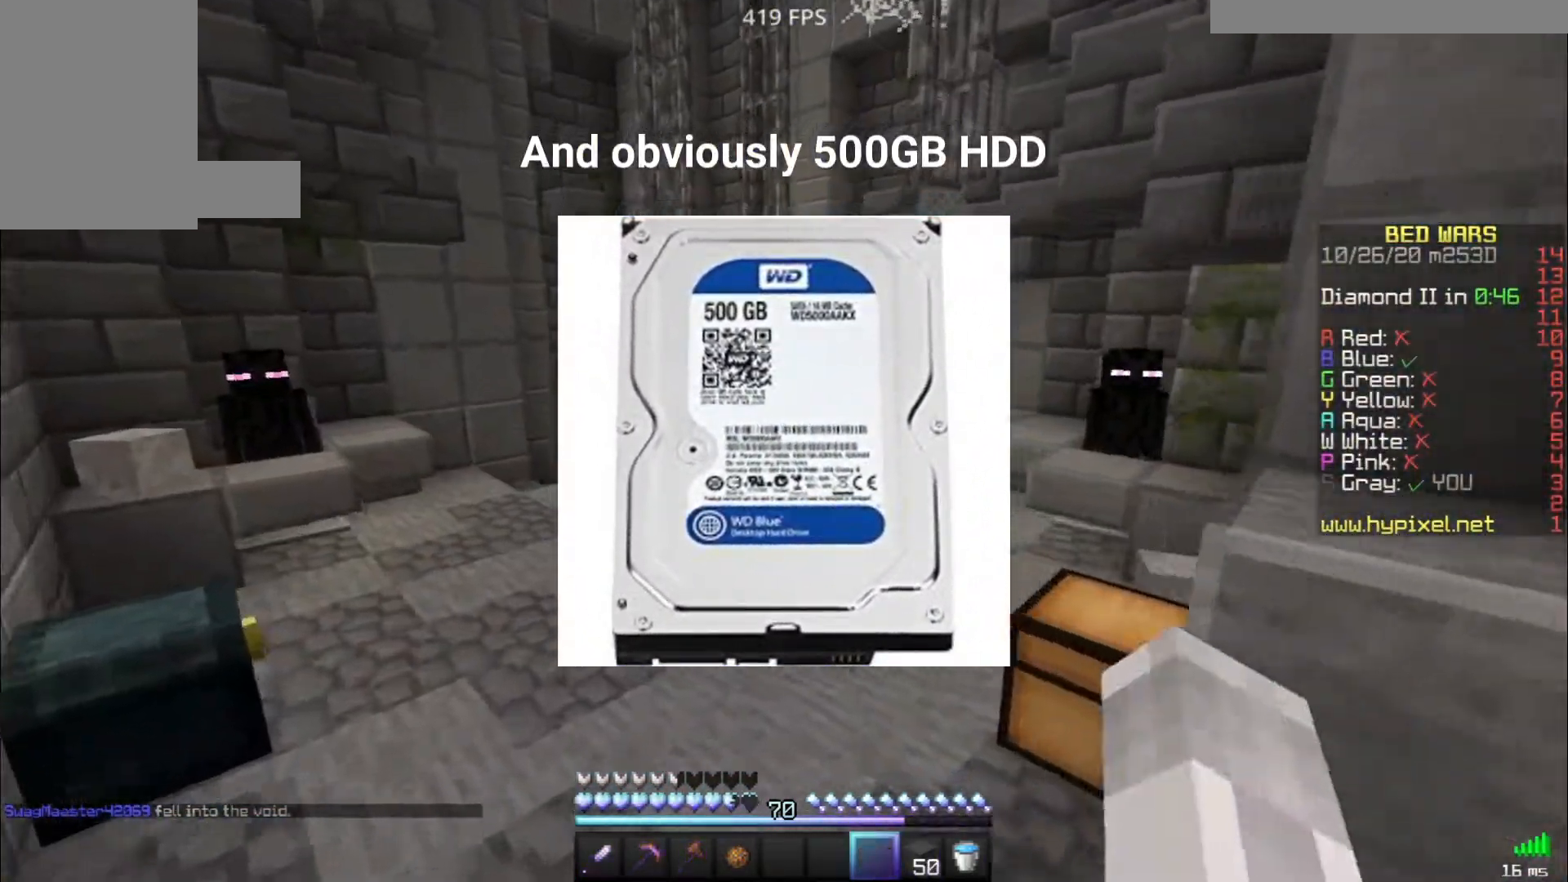
Gameplay with keyboard and mouse; each line is a JSON object with the keys and mouse buttons held at the frame after it. "events" lists presses ("down") and releases ("up") of "a", "d", "s", "space", "w", "mouse_left" and "mouse_right" between this image and that frame as [ms after this image, input, new state], when the widget could be followed in between. "mouse_left", "mouse_right" = the "left", "right" buttons of the "mouse" list. No other keys are recorded. Fast repeated clicks can show as one long hold. Mouse movement is not recorded.
{"keys": ["space", "w"], "mouse": [], "events": [[200, "mouse_left", "up"], [400, "mouse_left", "down"], [483, "mouse_left", "up"]]}
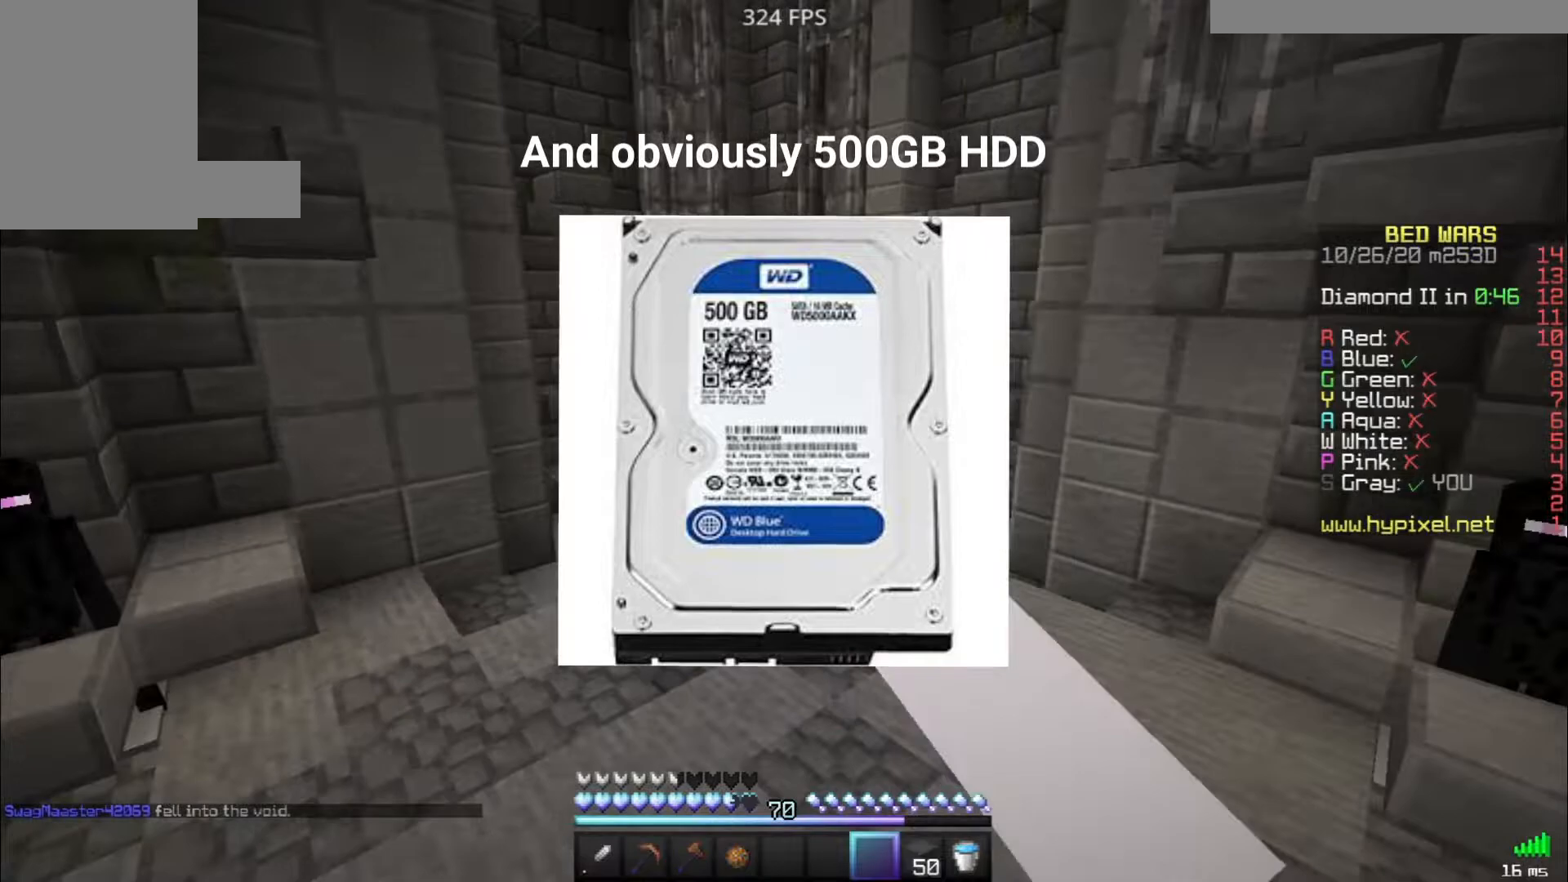
{"keys": ["w"], "mouse": [], "events": [[33, "mouse_left", "down"], [117, "mouse_left", "up"], [200, "mouse_left", "down"], [300, "mouse_left", "up"], [367, "mouse_left", "down"], [417, "space", "up"], [483, "mouse_left", "up"]]}
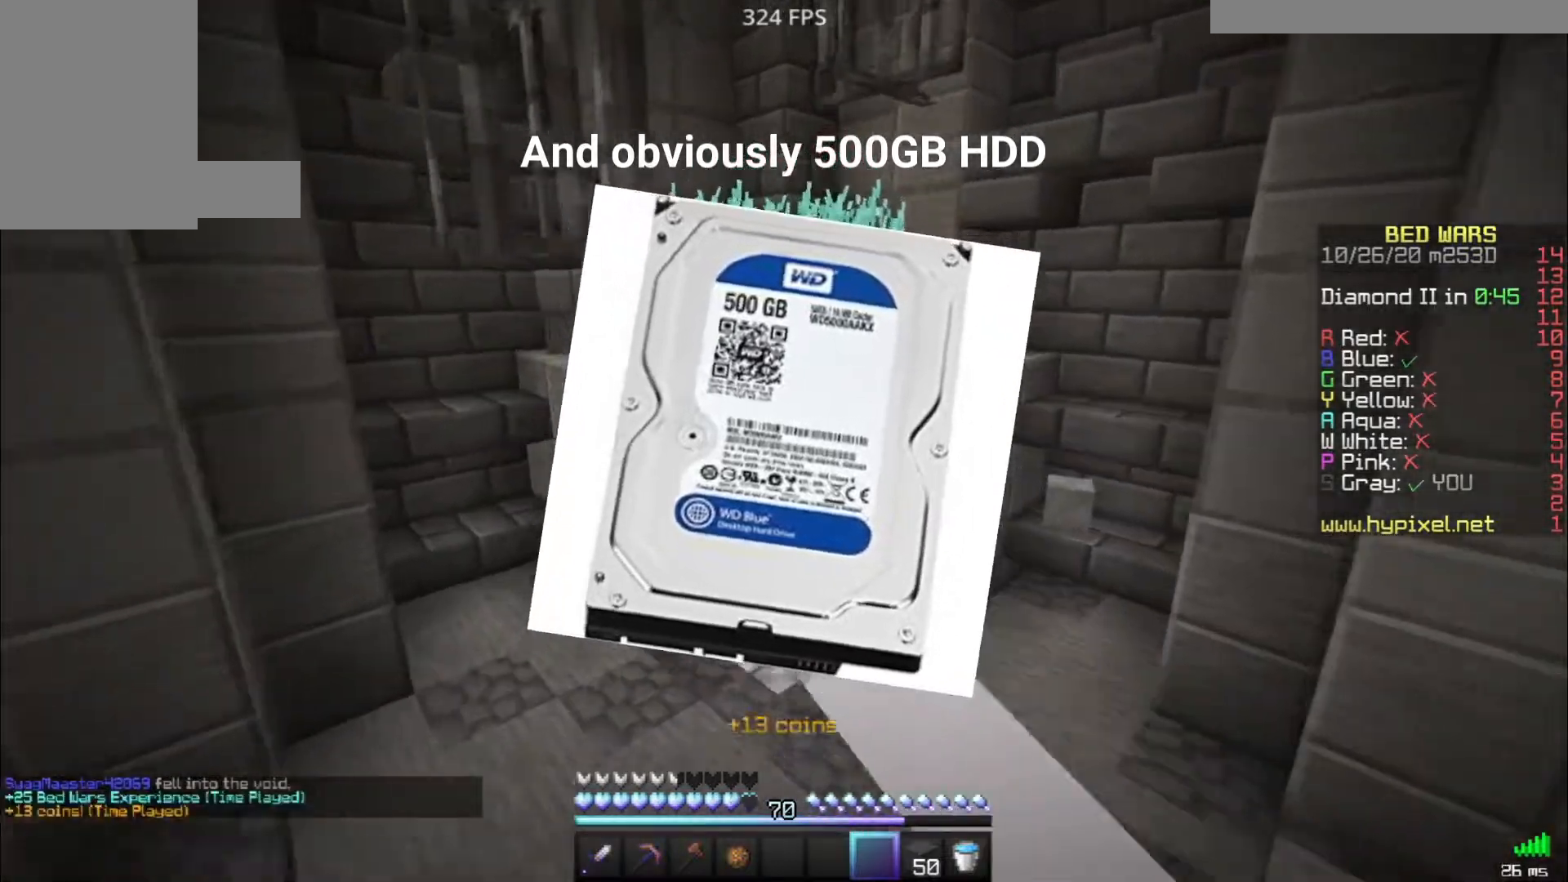
{"keys": ["w"], "mouse": [], "events": [[33, "mouse_left", "down"], [150, "mouse_left", "up"]]}
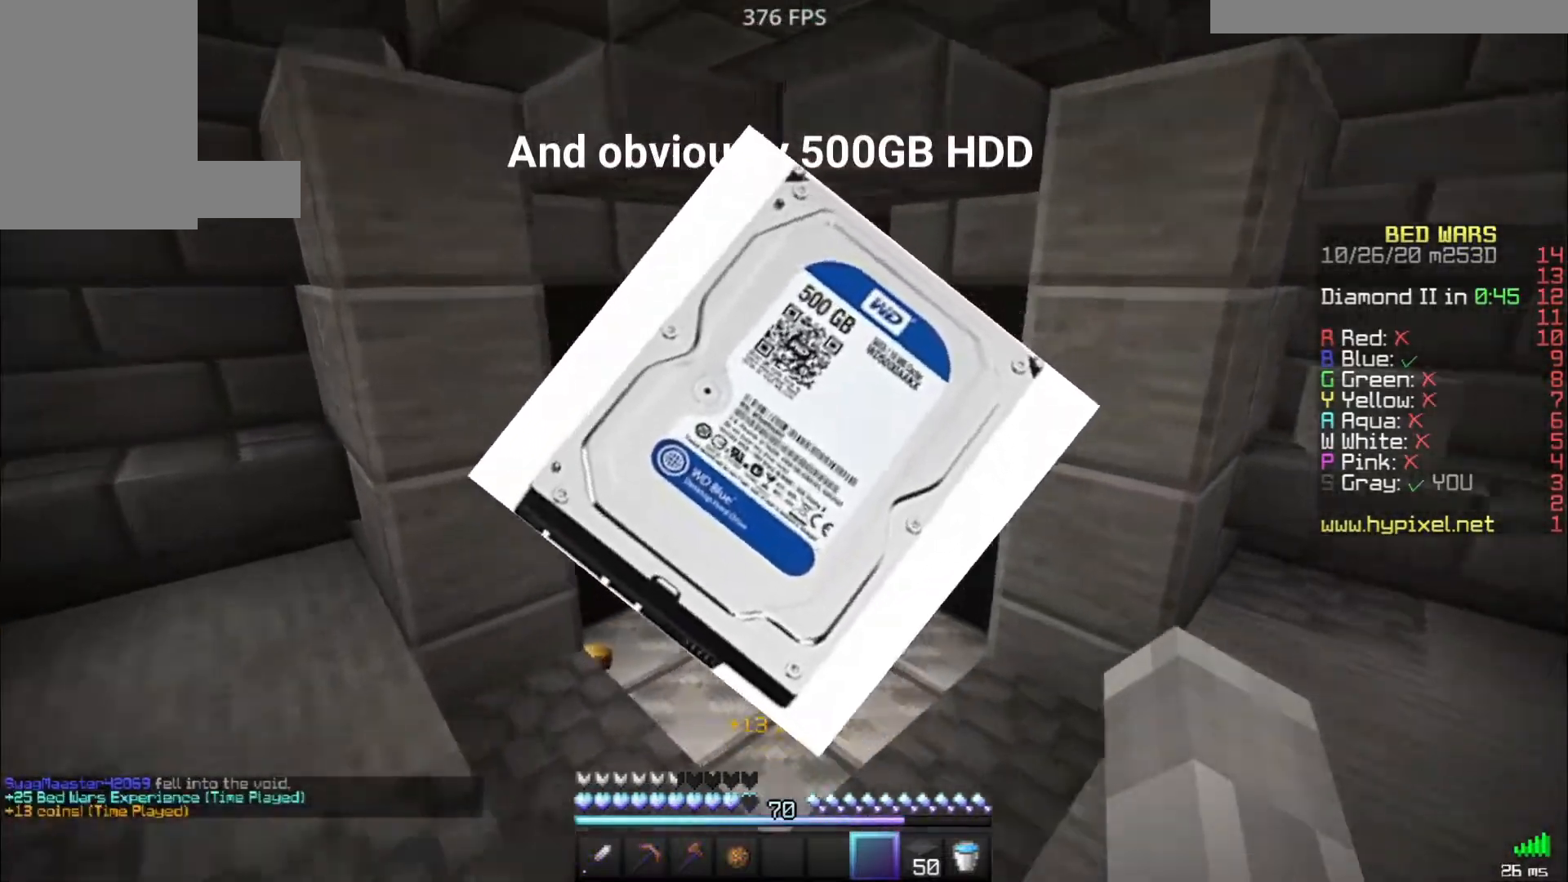
{"keys": ["w"], "mouse": [], "events": []}
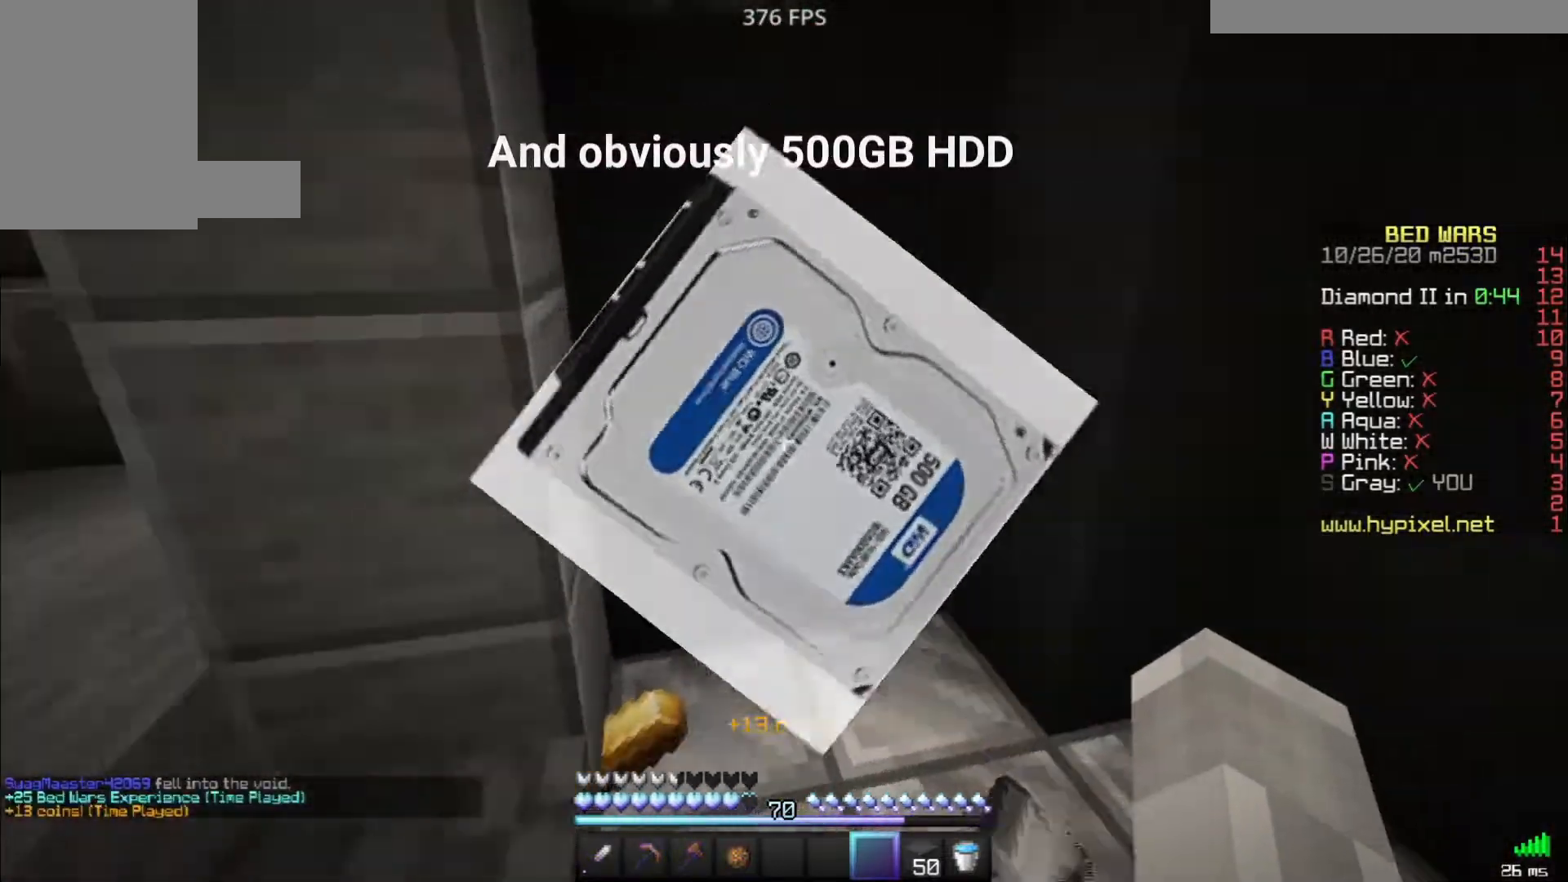
{"keys": ["a", "w"], "mouse": [], "events": [[117, "d", "down"], [350, "a", "down"], [350, "d", "up"]]}
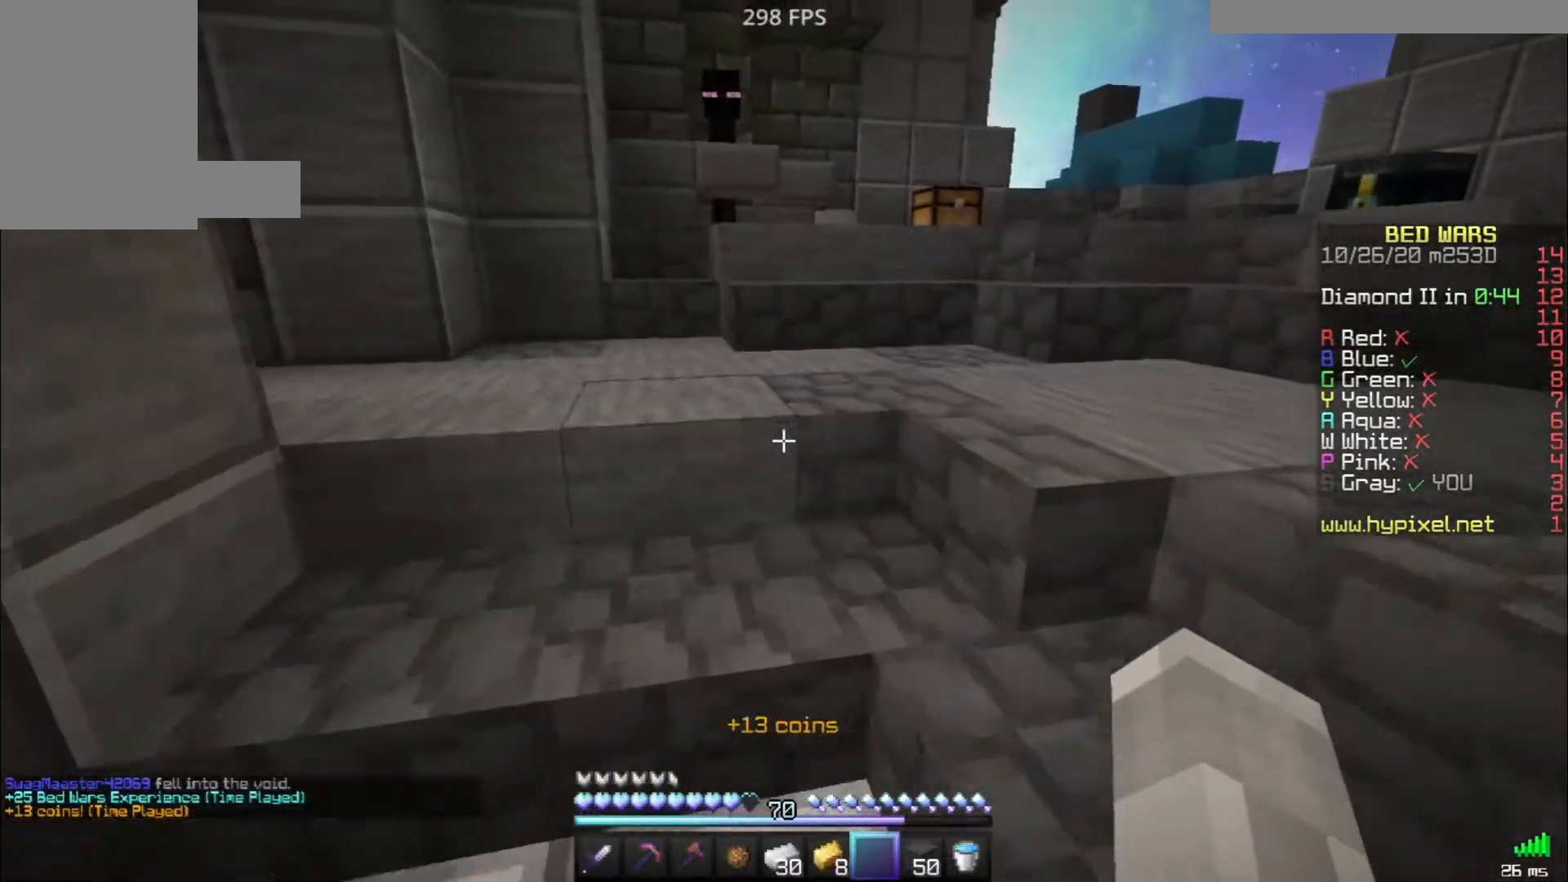
{"keys": ["w"], "mouse": [], "events": [[150, "a", "up"], [200, "a", "down"], [200, "mouse_right", "down"], [250, "mouse_right", "up"], [333, "a", "up"]]}
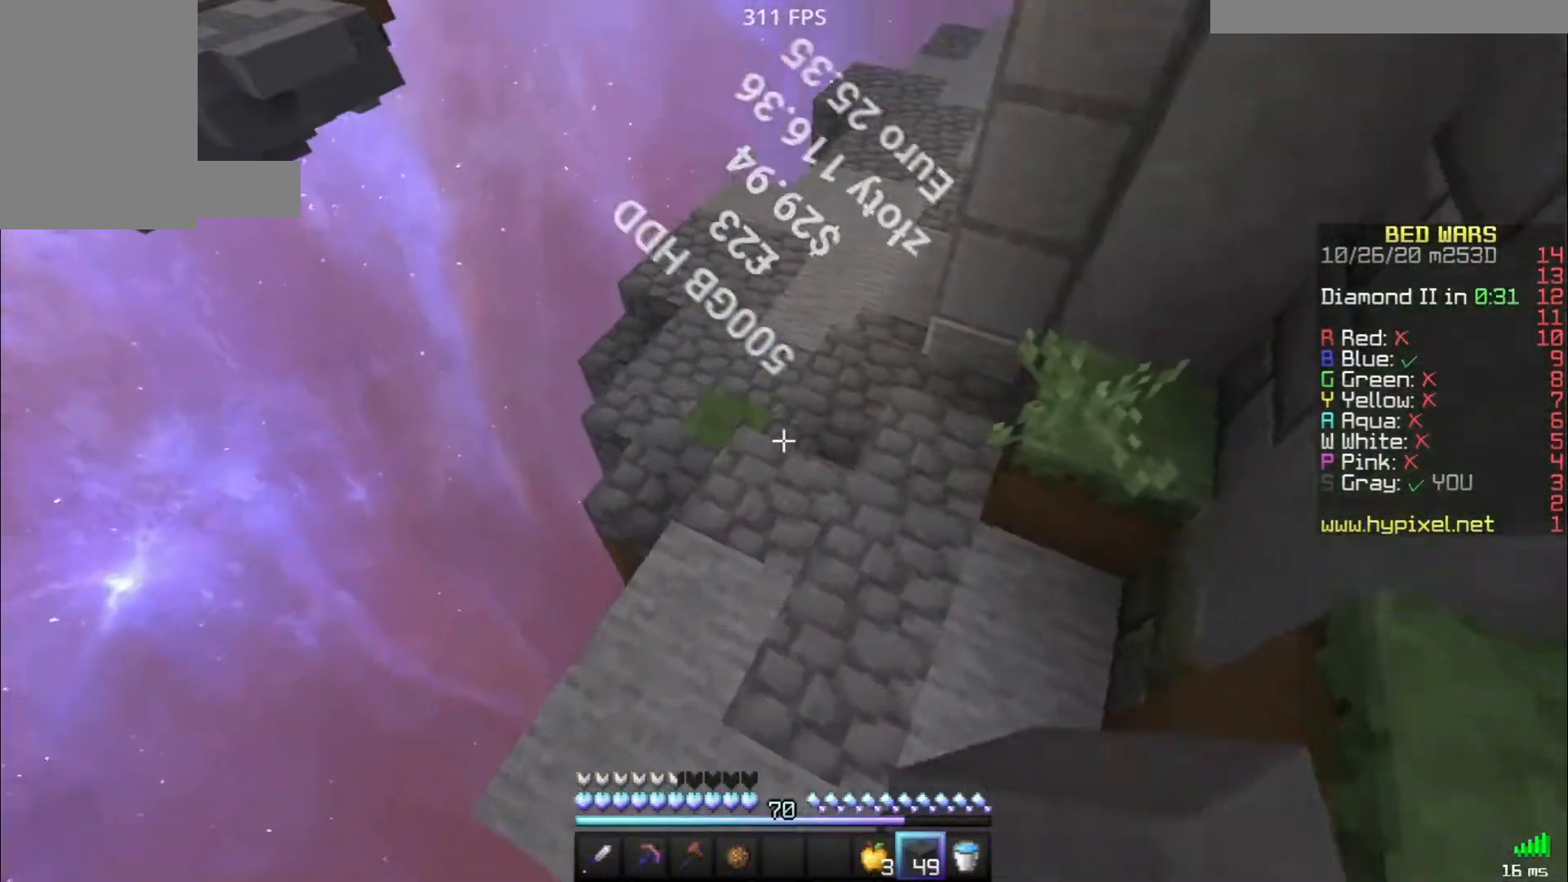
{"keys": ["space", "w"], "mouse": [], "events": [[150, "space", "down"], [383, "mouse_left", "down"], [433, "mouse_left", "up"]]}
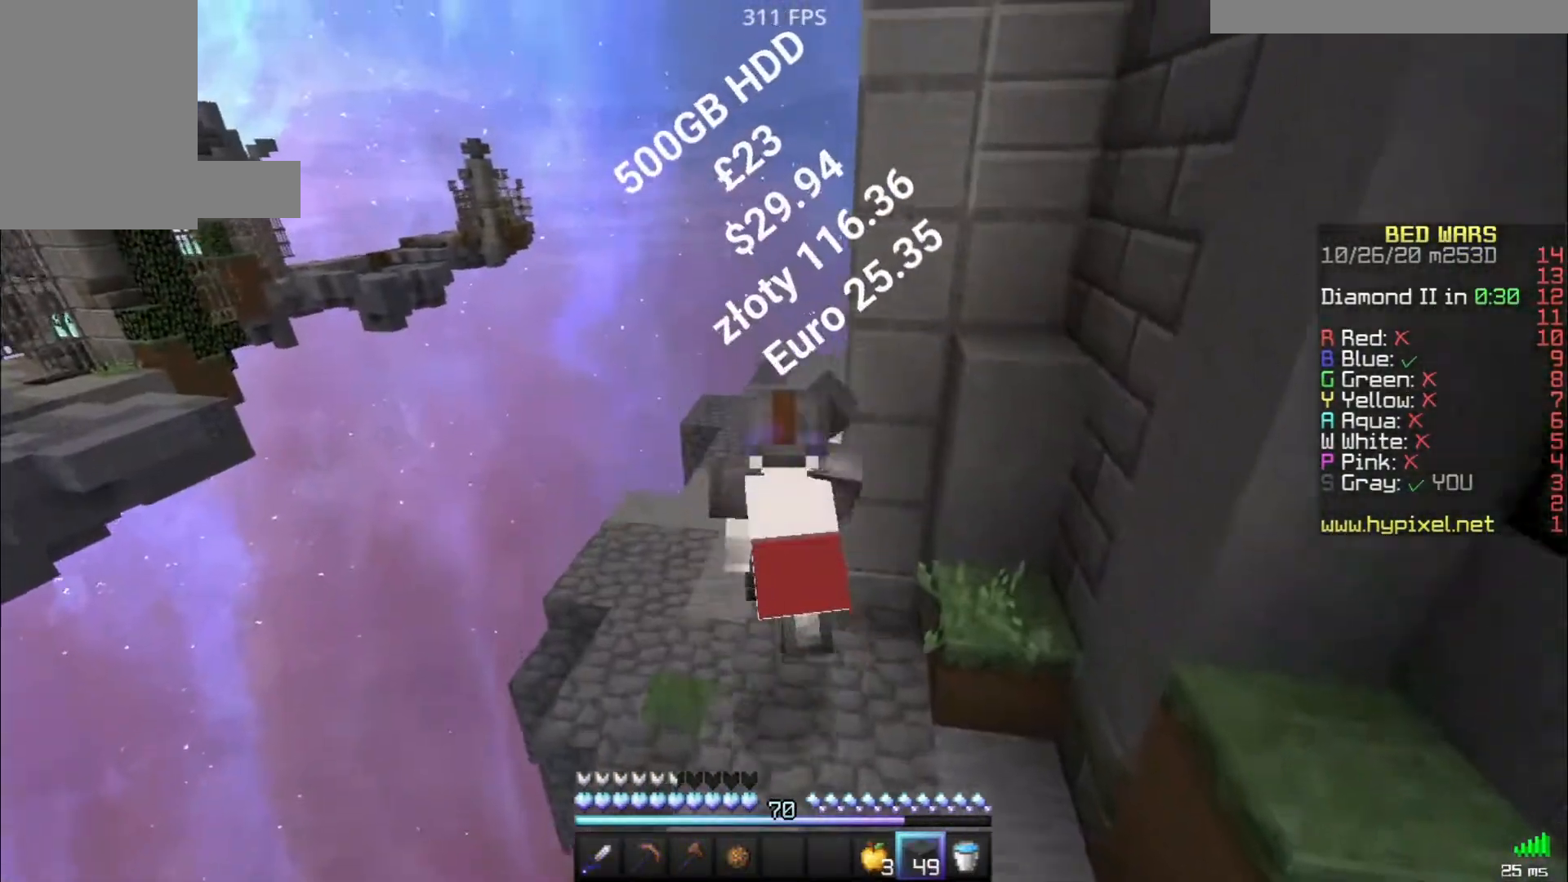
{"keys": ["space", "w"], "mouse": [], "events": [[17, "mouse_left", "down"], [67, "mouse_left", "up"]]}
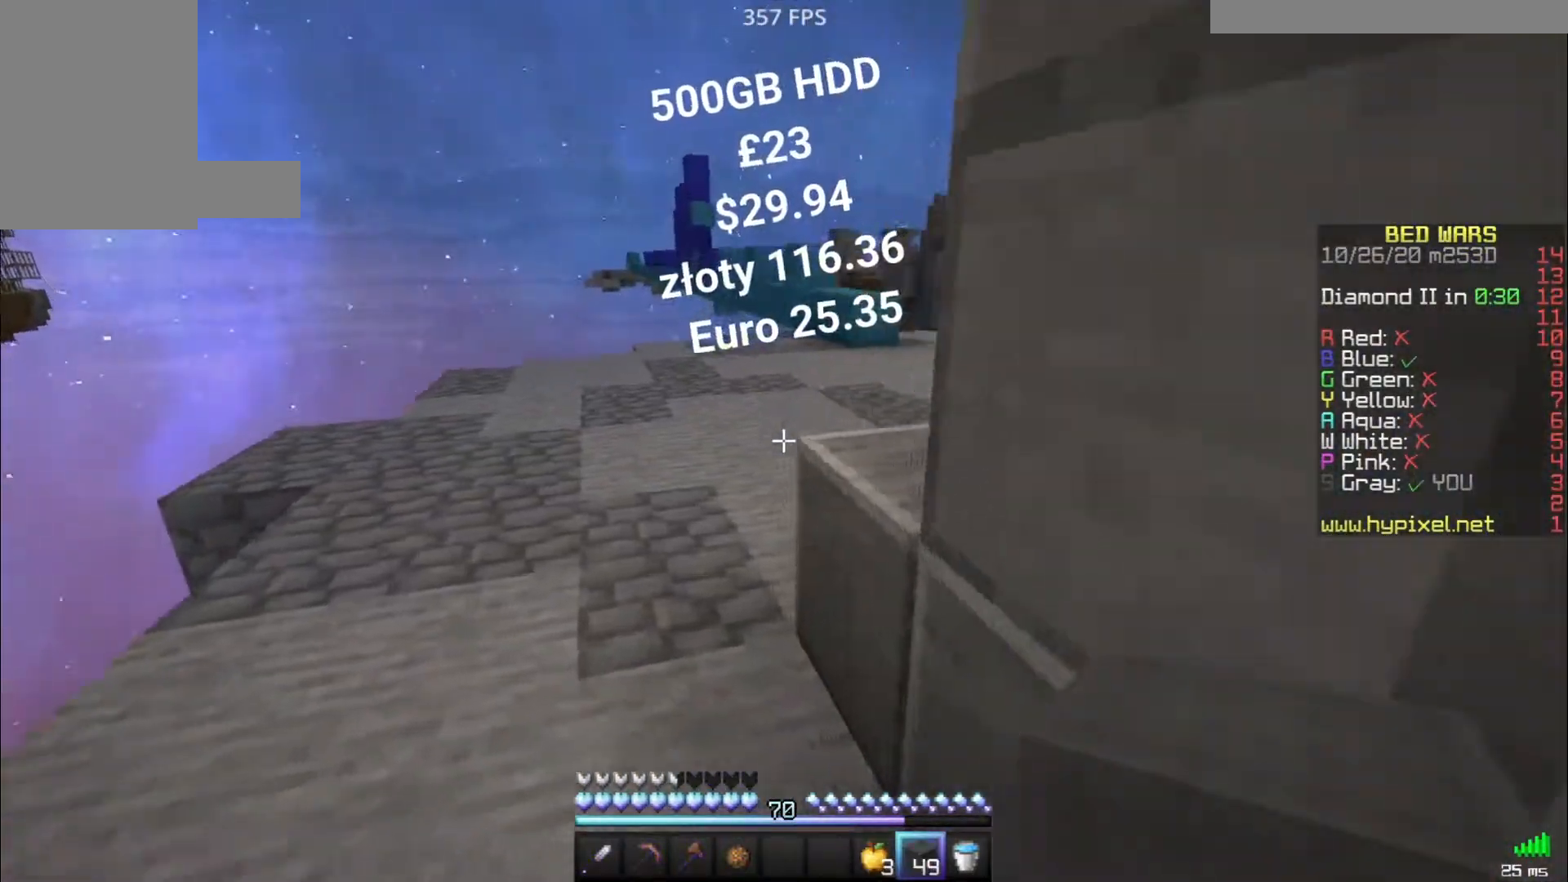
{"keys": ["w"], "mouse": [], "events": [[250, "space", "up"]]}
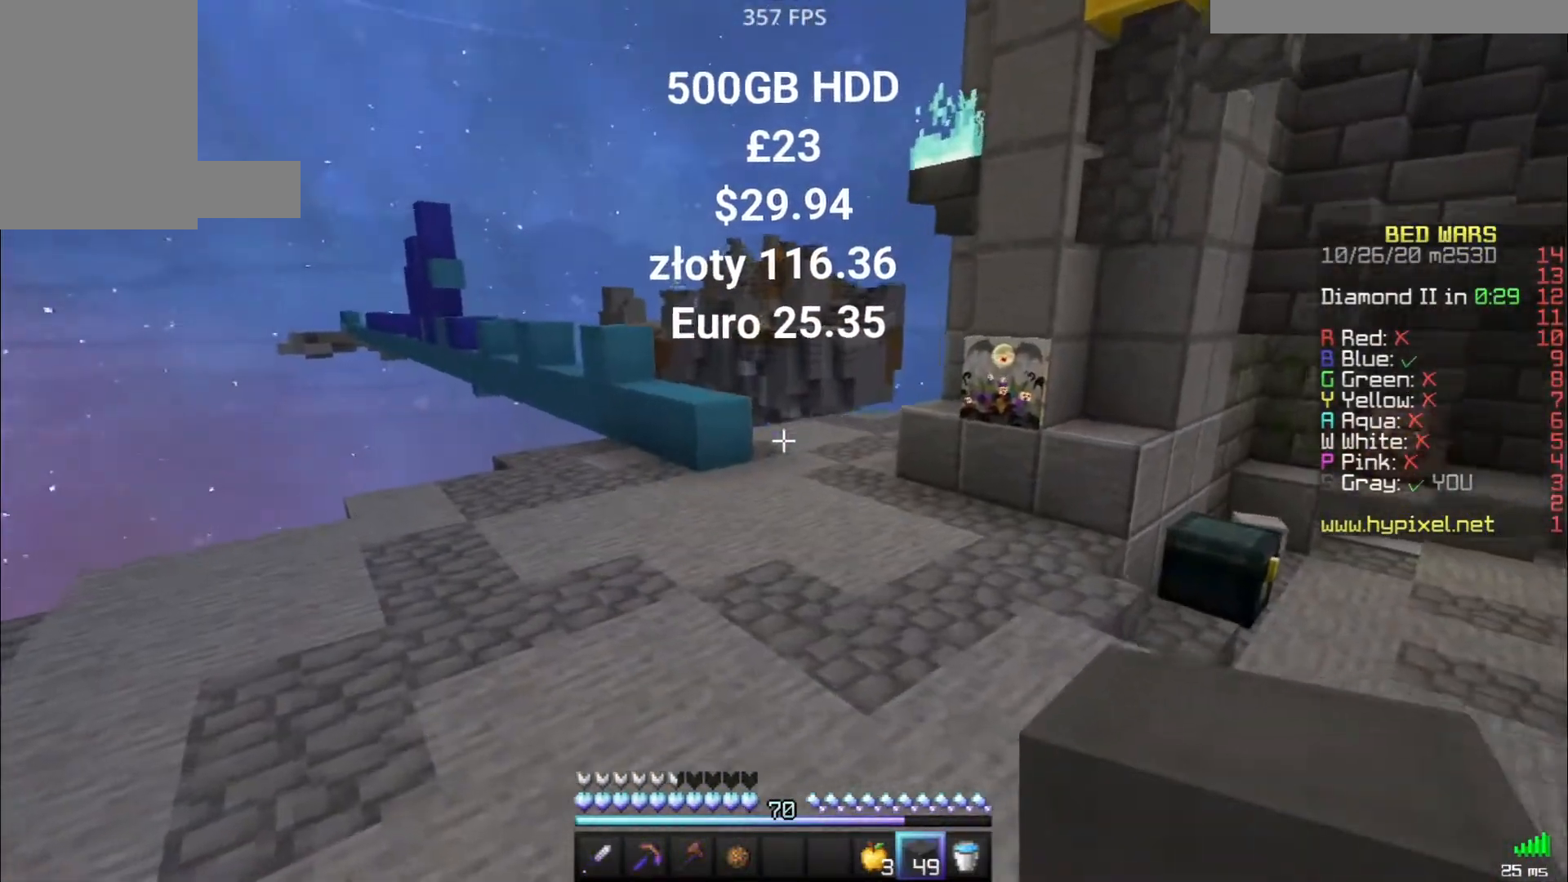
{"keys": ["w"], "mouse": [], "events": [[17, "space", "down"], [367, "space", "up"]]}
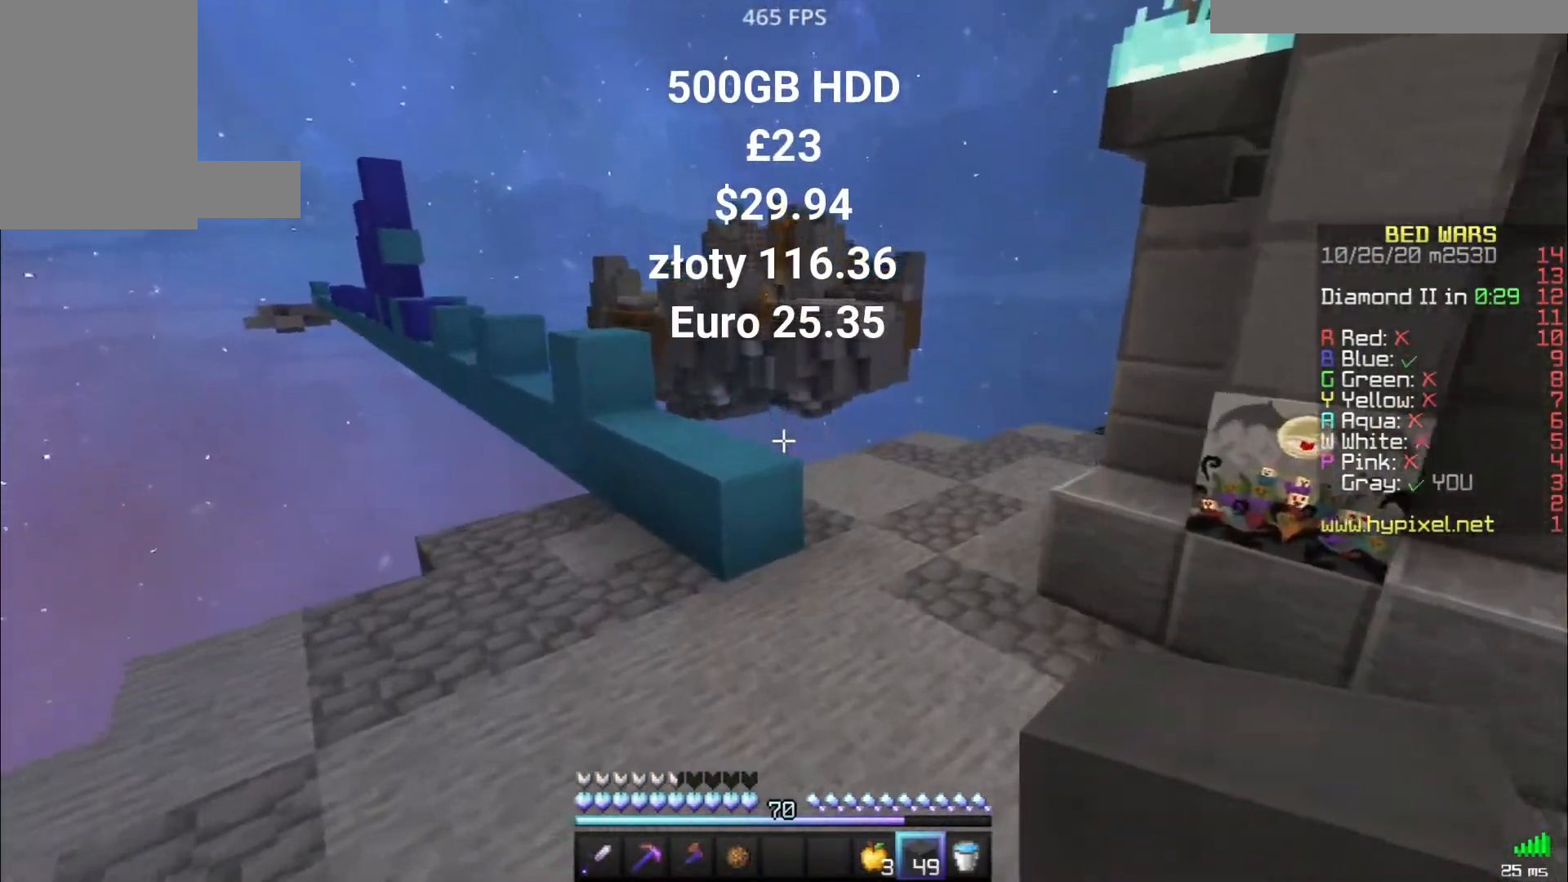
{"keys": ["w"], "mouse": [], "events": [[217, "mouse_right", "down"], [217, "space", "down"], [317, "mouse_right", "up"], [433, "space", "up"]]}
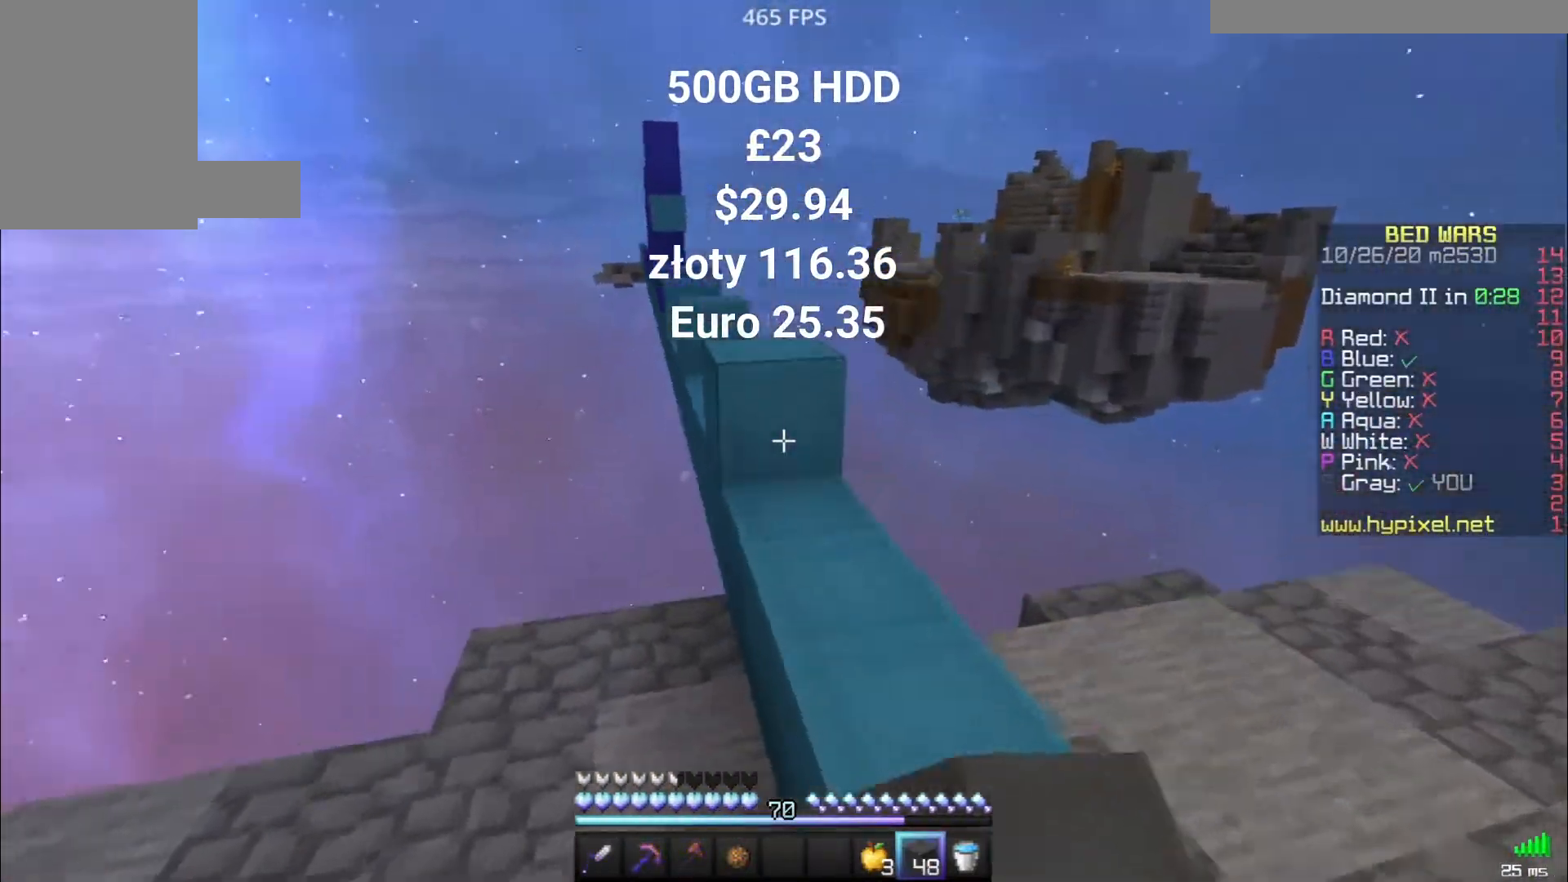
{"keys": ["w"], "mouse": [], "events": [[200, "space", "down"], [383, "space", "up"]]}
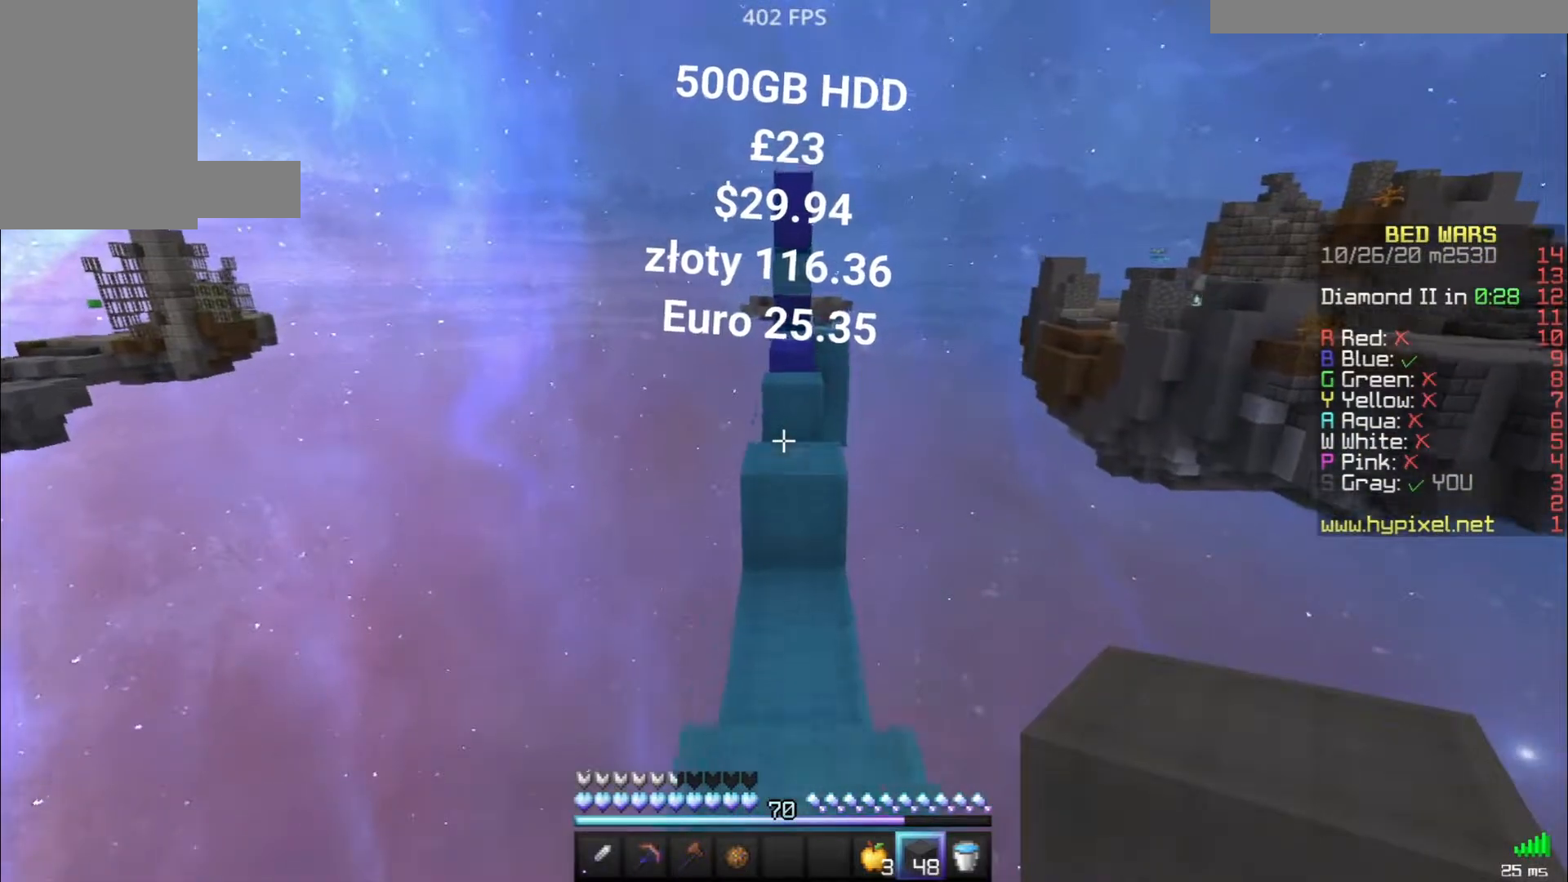
{"keys": ["w"], "mouse": [], "events": [[217, "space", "down"], [433, "space", "up"]]}
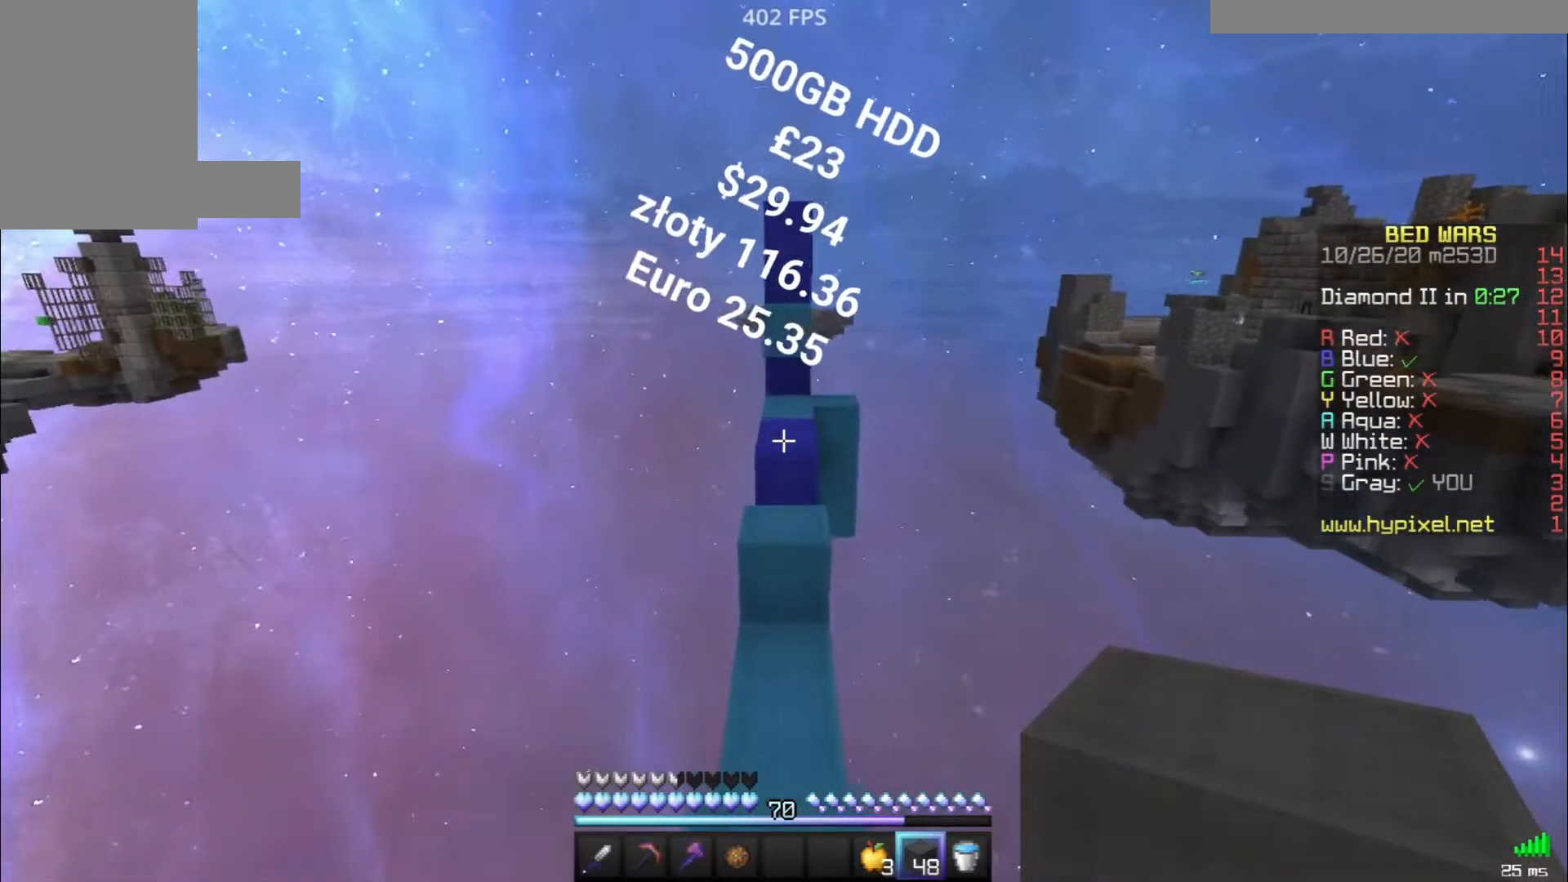
{"keys": ["d", "space"], "mouse": ["right"], "events": [[317, "space", "down"], [400, "d", "down"], [417, "w", "up"], [467, "mouse_right", "down"]]}
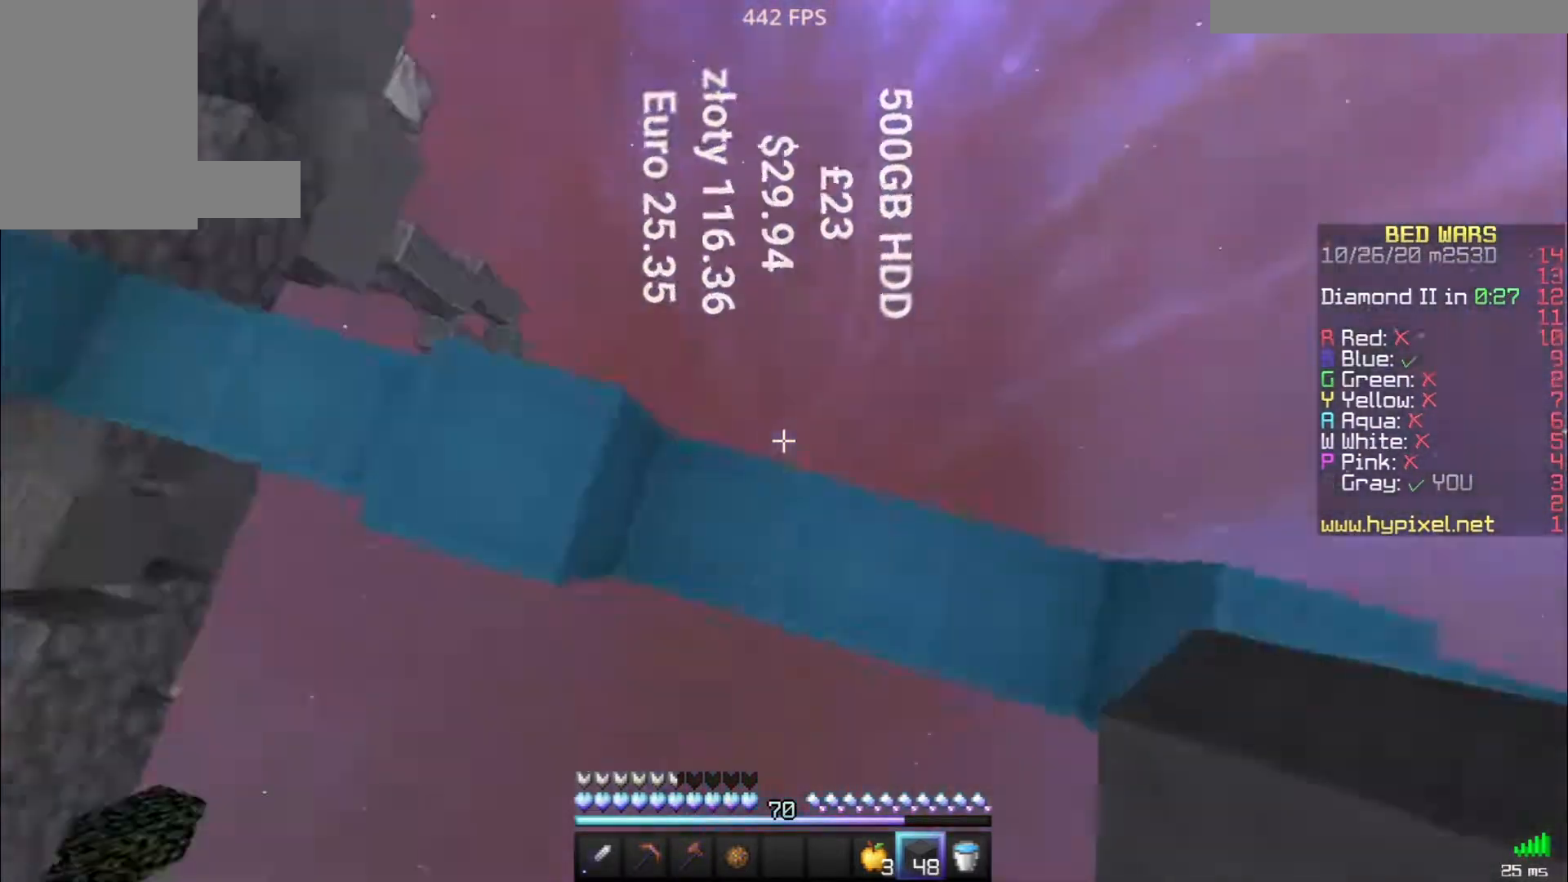
{"keys": ["a", "d", "s", "space"], "mouse": ["right"], "events": [[17, "mouse_right", "up"], [33, "space", "up"], [67, "mouse_right", "down"], [83, "d", "up"], [83, "mouse_right", "up"], [100, "s", "down"], [100, "space", "down"], [133, "mouse_right", "down"], [233, "d", "down"], [250, "mouse_right", "up"], [283, "mouse_right", "down"], [317, "a", "down"], [333, "mouse_right", "up"], [383, "mouse_right", "down"], [433, "mouse_right", "up"], [467, "mouse_right", "down"]]}
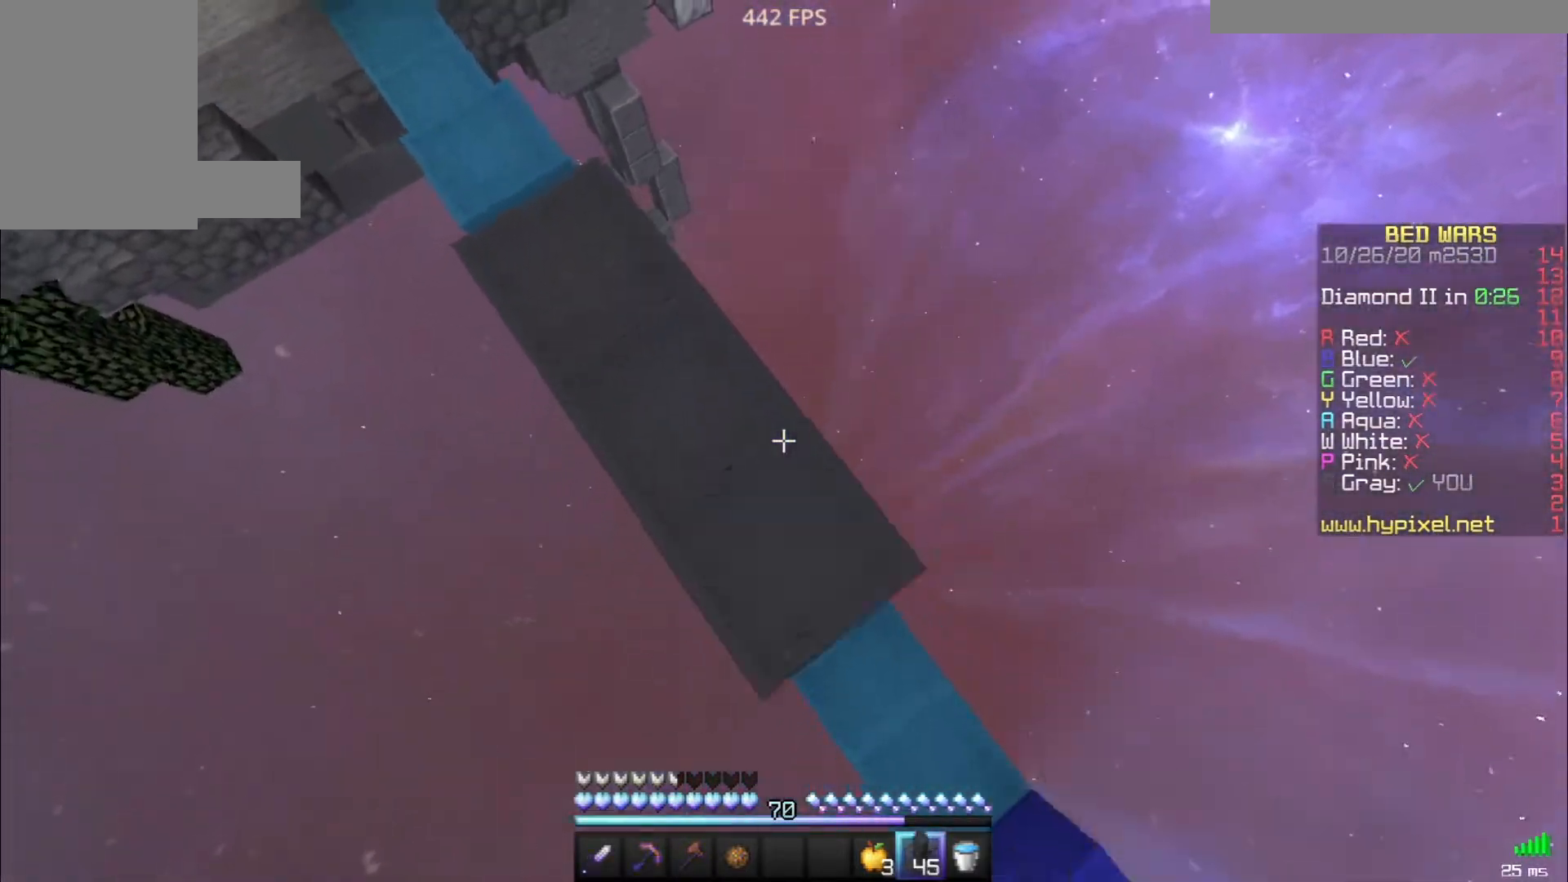
{"keys": [], "mouse": ["right"], "events": [[17, "mouse_right", "up"], [33, "a", "up"], [33, "mouse_right", "down"], [67, "d", "up"], [67, "s", "up"], [83, "mouse_right", "up"], [83, "space", "up"], [117, "mouse_right", "down"], [167, "mouse_right", "up"], [167, "s", "down"], [183, "space", "down"], [200, "d", "down"], [200, "mouse_right", "down"], [250, "mouse_right", "up"], [283, "mouse_right", "down"], [317, "mouse_right", "up"], [350, "mouse_right", "down"], [450, "mouse_right", "up"], [467, "space", "up"], [483, "d", "up"], [500, "mouse_right", "down"], [500, "s", "up"]]}
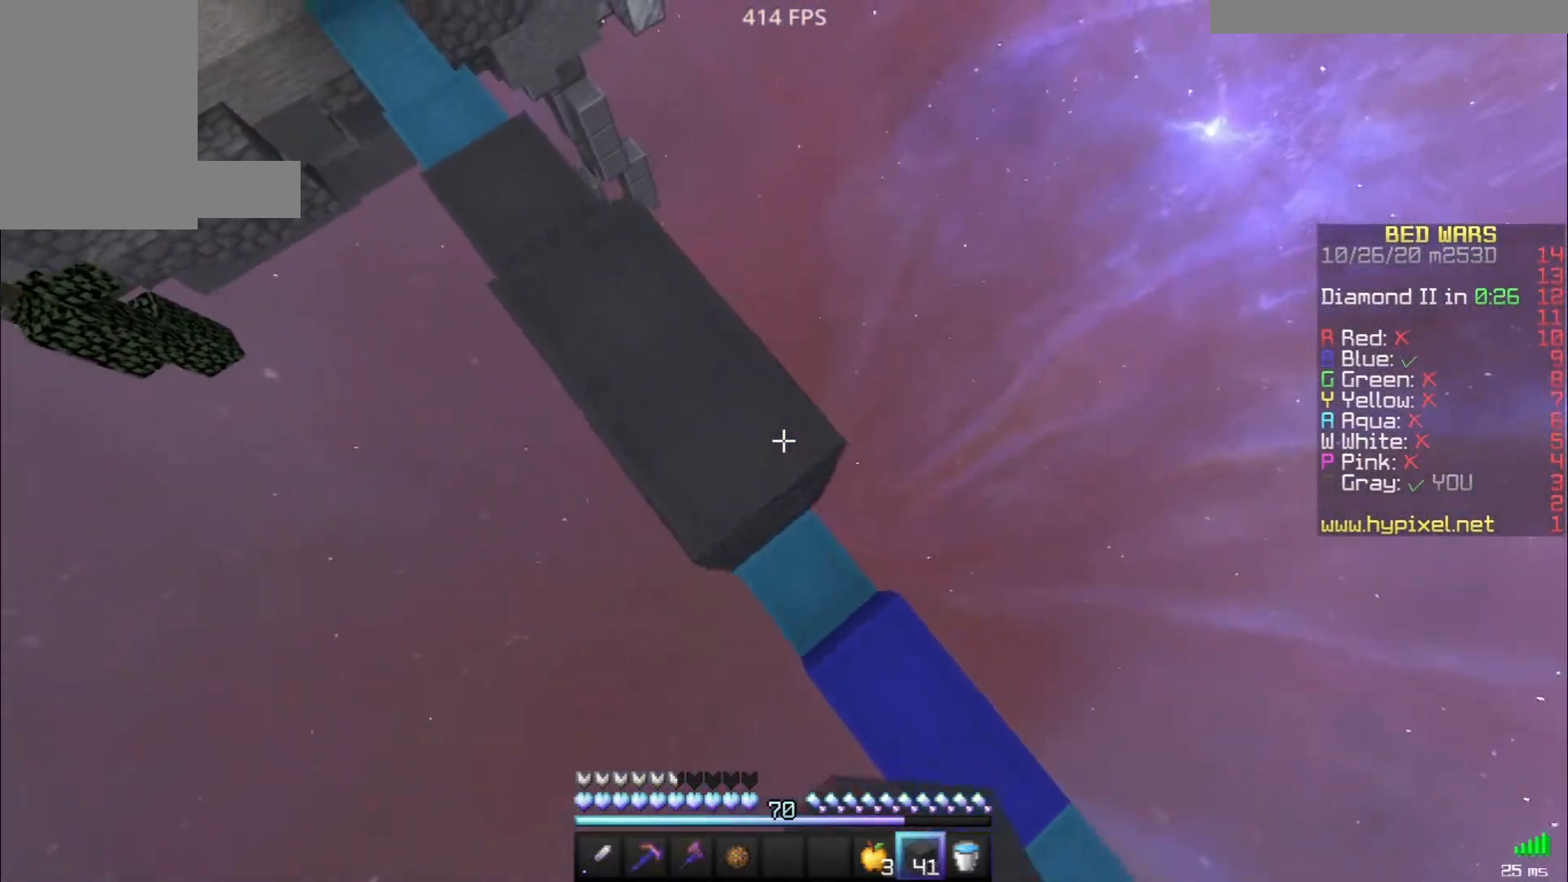
{"keys": [], "mouse": ["right"], "events": [[100, "s", "down"], [117, "mouse_right", "up"], [117, "space", "down"], [150, "mouse_right", "down"], [183, "d", "down"], [217, "mouse_right", "up"], [250, "mouse_right", "down"], [283, "mouse_right", "up"], [317, "mouse_right", "down"], [450, "space", "up"], [467, "d", "up"], [467, "mouse_right", "up"], [500, "mouse_right", "down"], [500, "s", "up"]]}
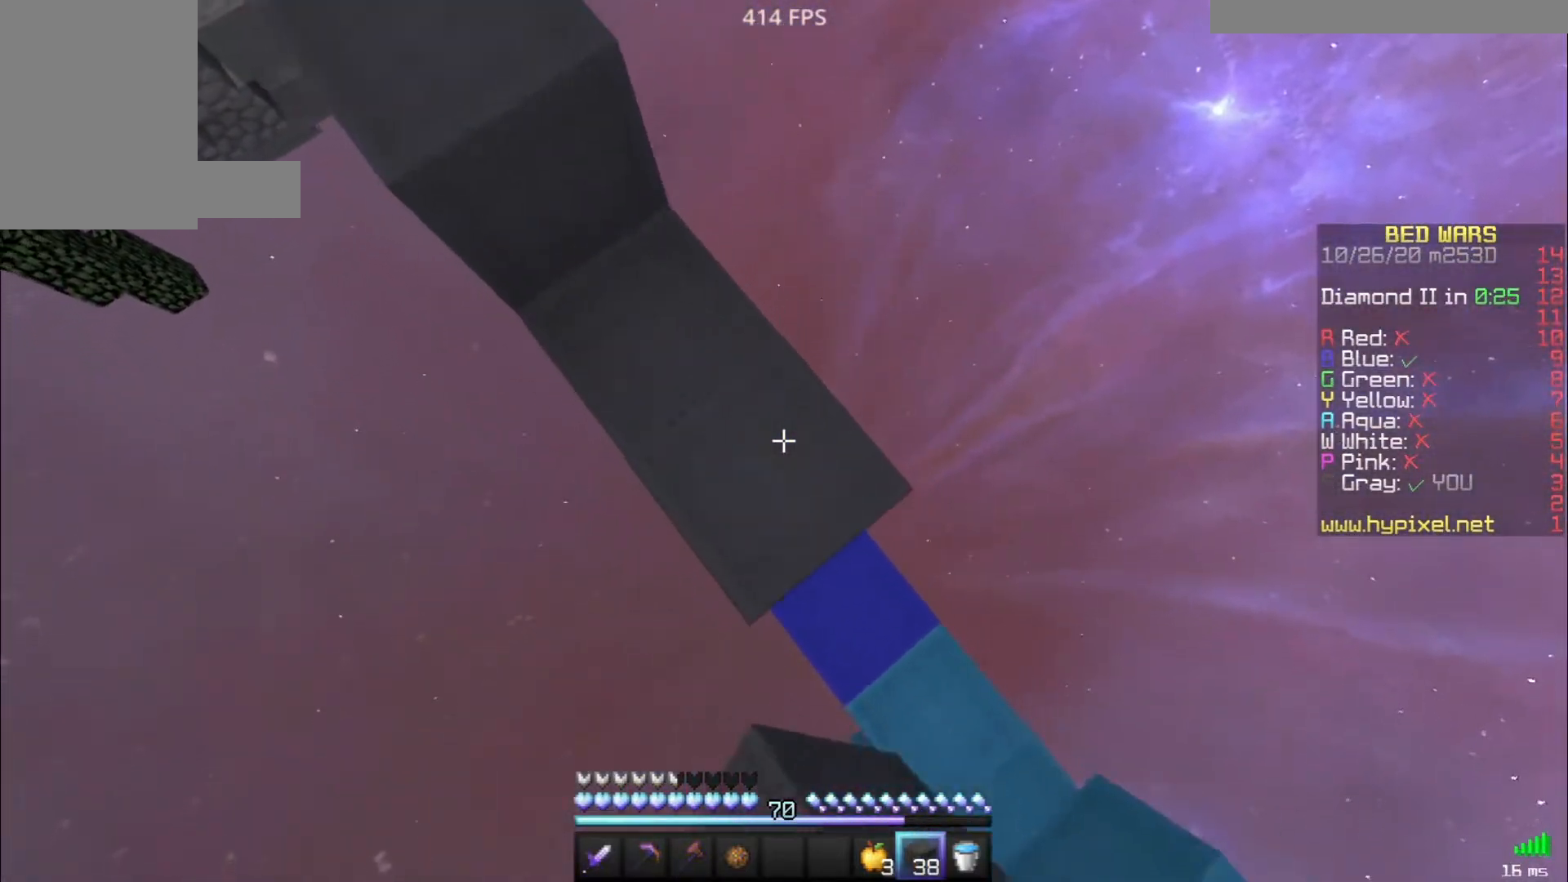
{"keys": ["d", "s", "space"], "mouse": ["right"], "events": [[33, "mouse_right", "up"], [67, "mouse_right", "down"], [83, "s", "down"], [117, "mouse_right", "up"], [117, "space", "down"], [150, "d", "down"], [150, "mouse_right", "down"], [183, "mouse_right", "up"], [217, "mouse_right", "down"], [283, "mouse_right", "up"], [317, "mouse_right", "down"], [467, "mouse_right", "up"], [483, "mouse_right", "down"]]}
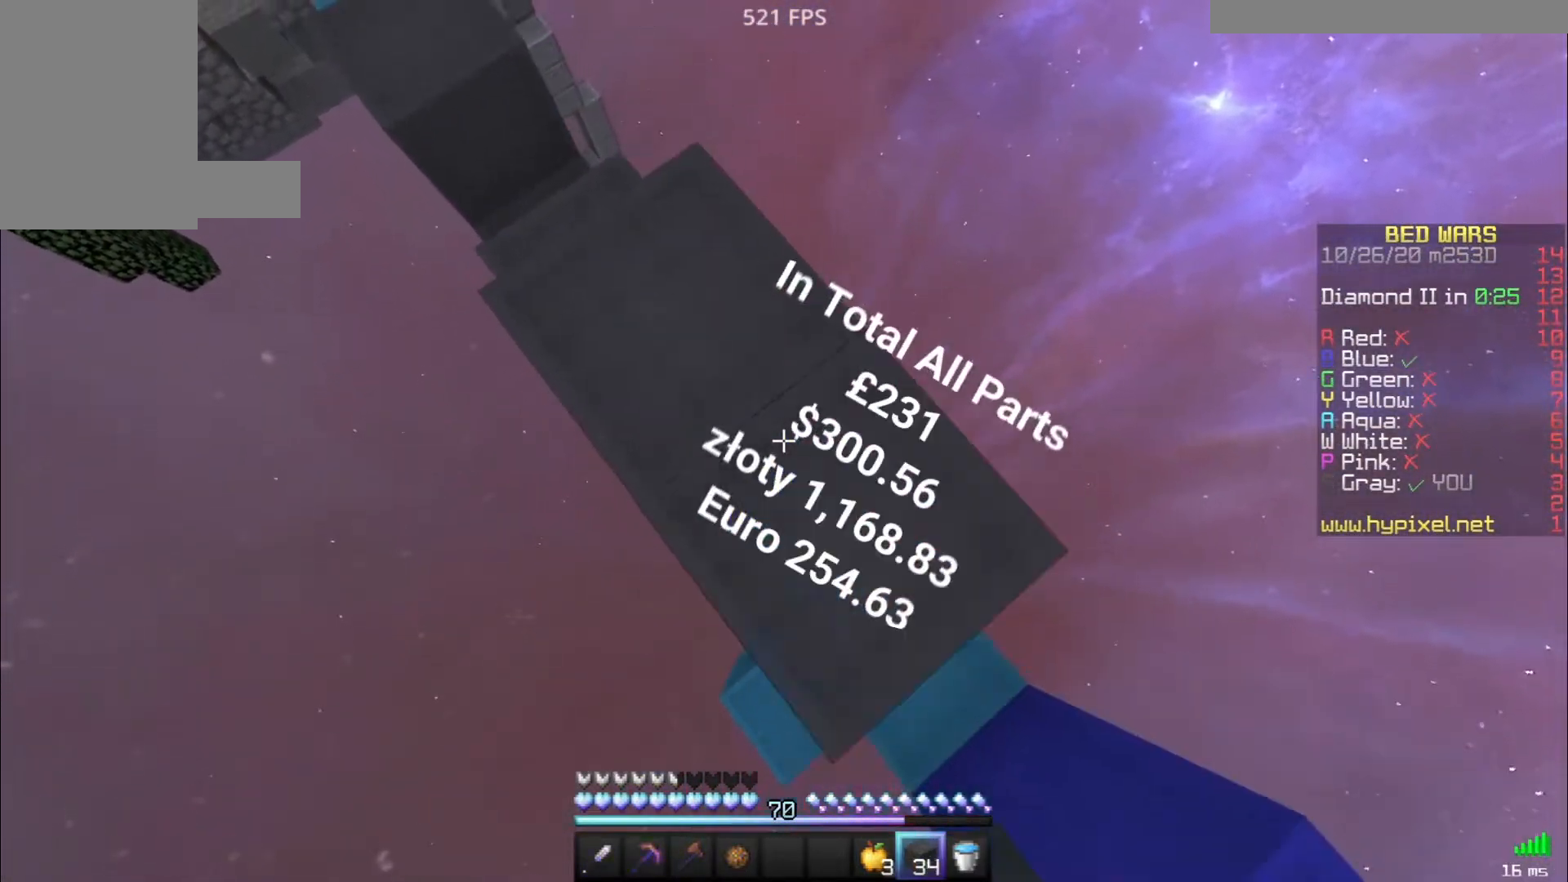
{"keys": [], "mouse": [], "events": [[17, "space", "up"], [33, "mouse_right", "up"], [33, "s", "up"], [67, "mouse_right", "down"], [133, "d", "up"], [133, "mouse_right", "up"], [133, "s", "down"], [167, "mouse_right", "down"], [183, "s", "up"], [200, "mouse_right", "up"]]}
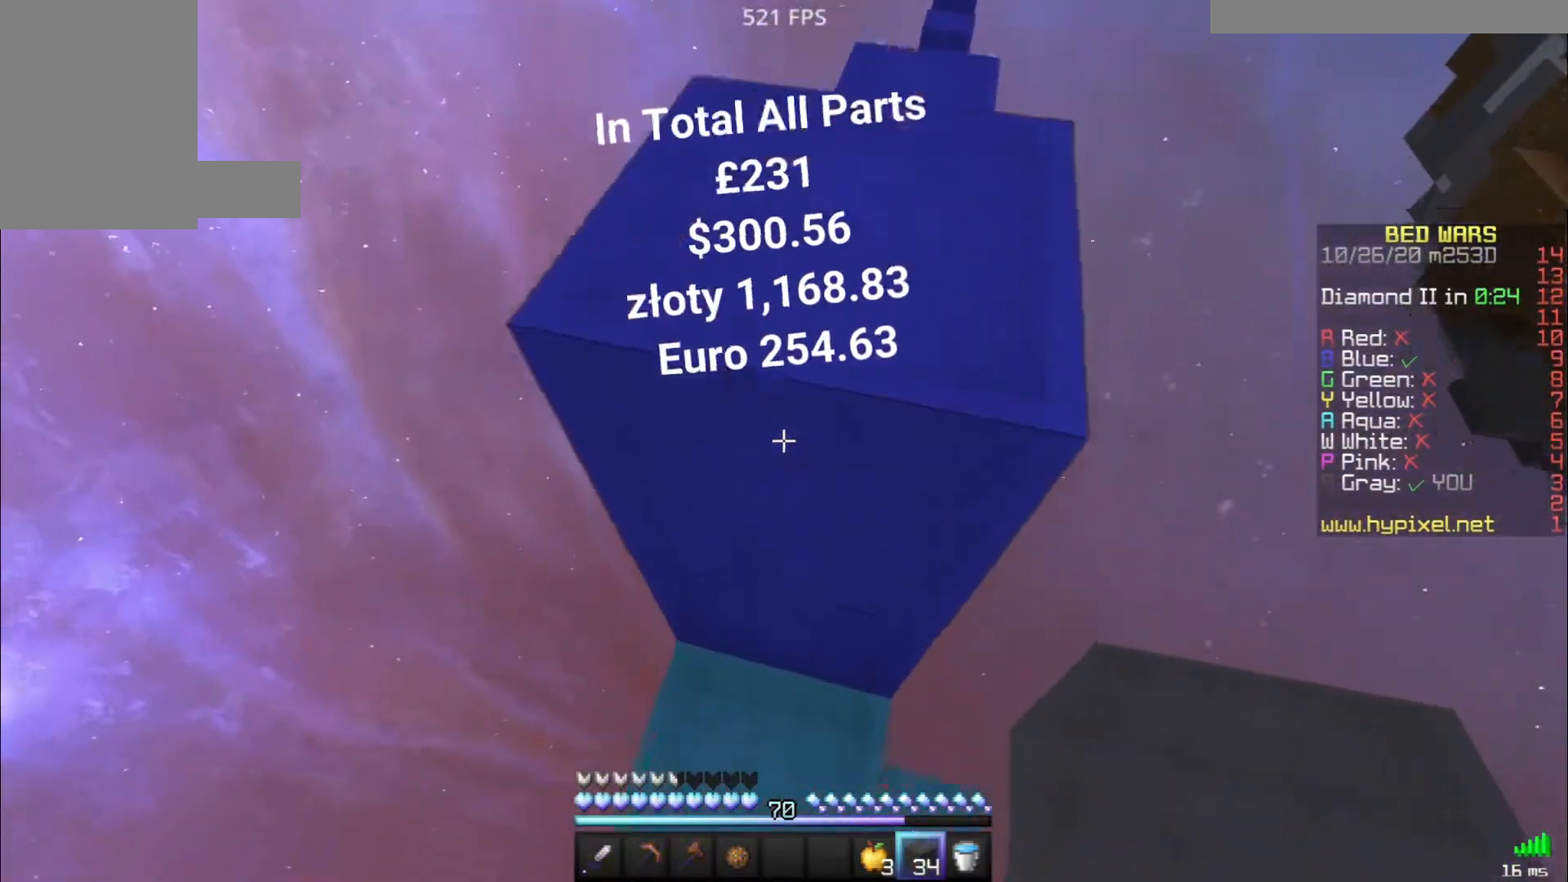
{"keys": ["space", "w"], "mouse": [], "events": [[133, "space", "down"], [350, "mouse_right", "down"], [417, "w", "down"], [450, "mouse_right", "up"]]}
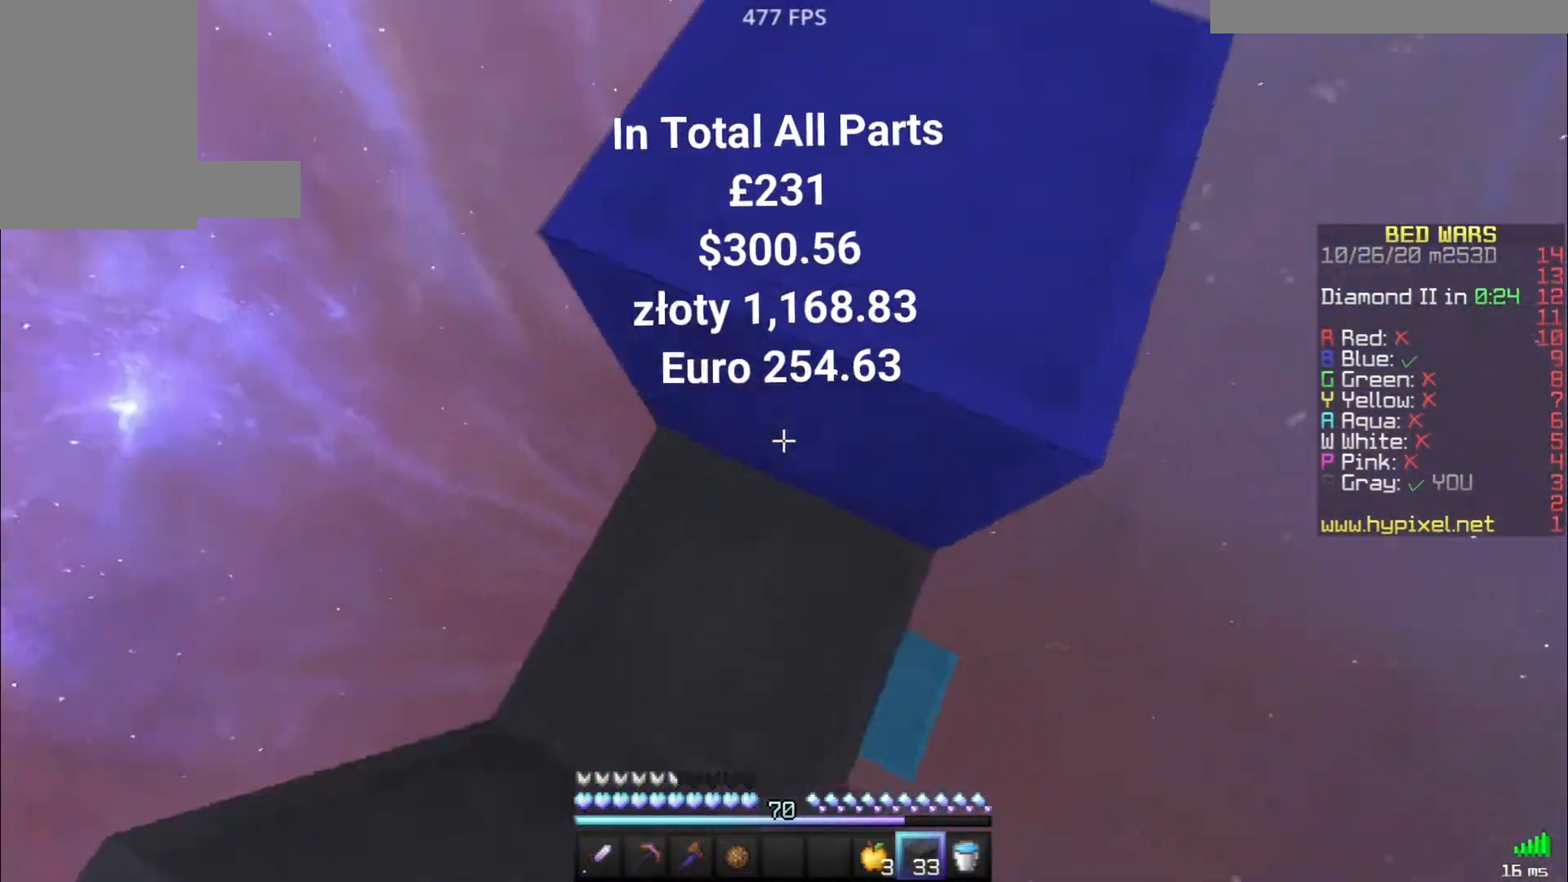
{"keys": ["w"], "mouse": [], "events": [[83, "mouse_left", "down"], [200, "mouse_left", "up"], [350, "space", "up"]]}
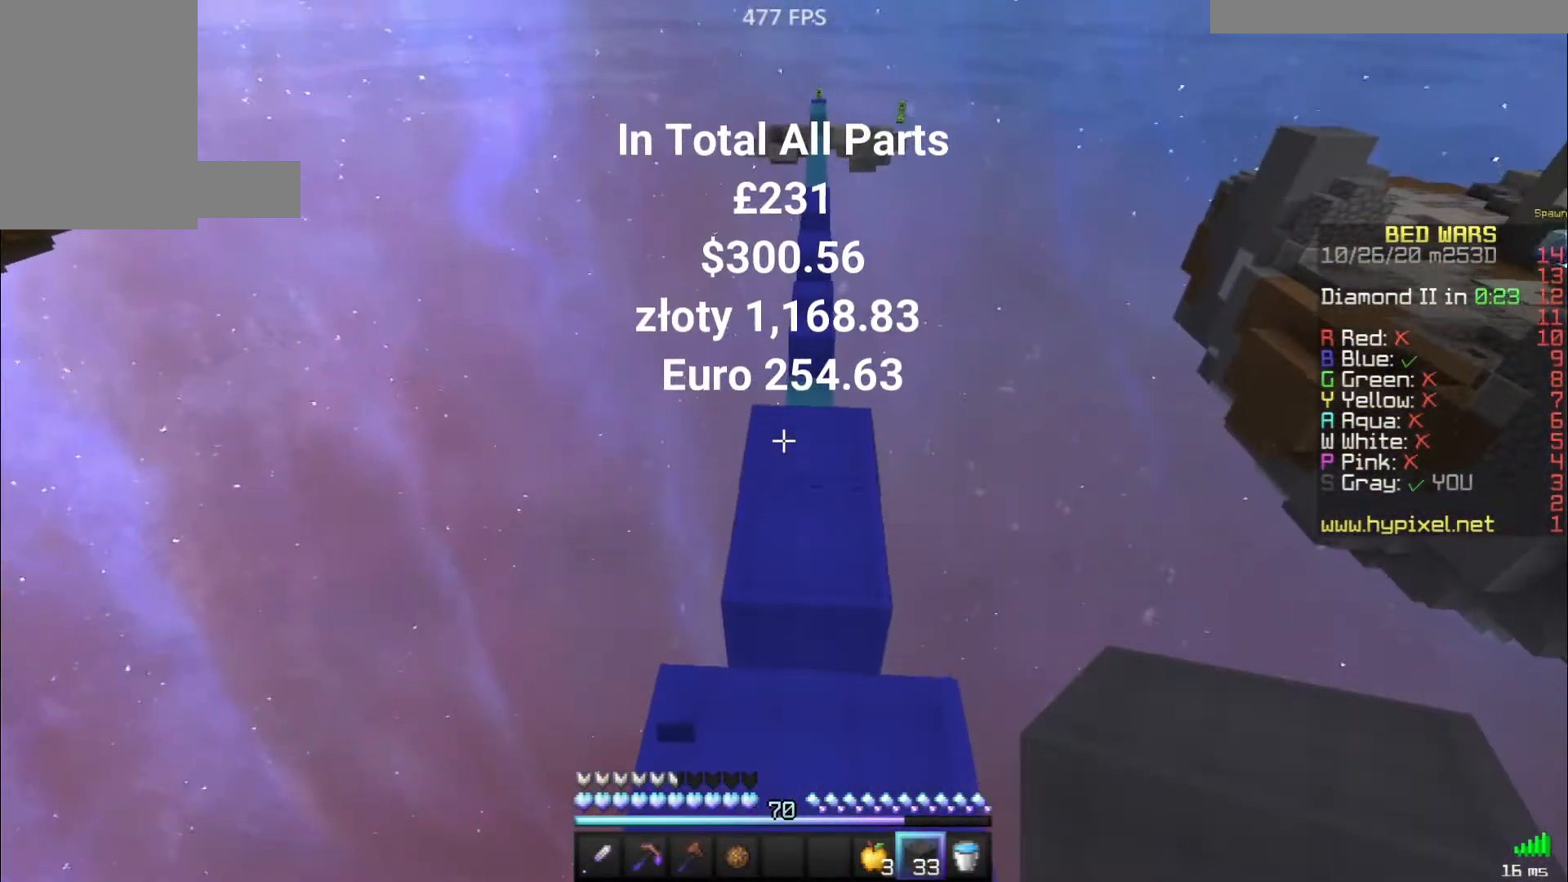
{"keys": ["w"], "mouse": [], "events": [[67, "mouse_left", "down"], [217, "mouse_left", "up"], [283, "mouse_left", "down"], [383, "mouse_left", "up"]]}
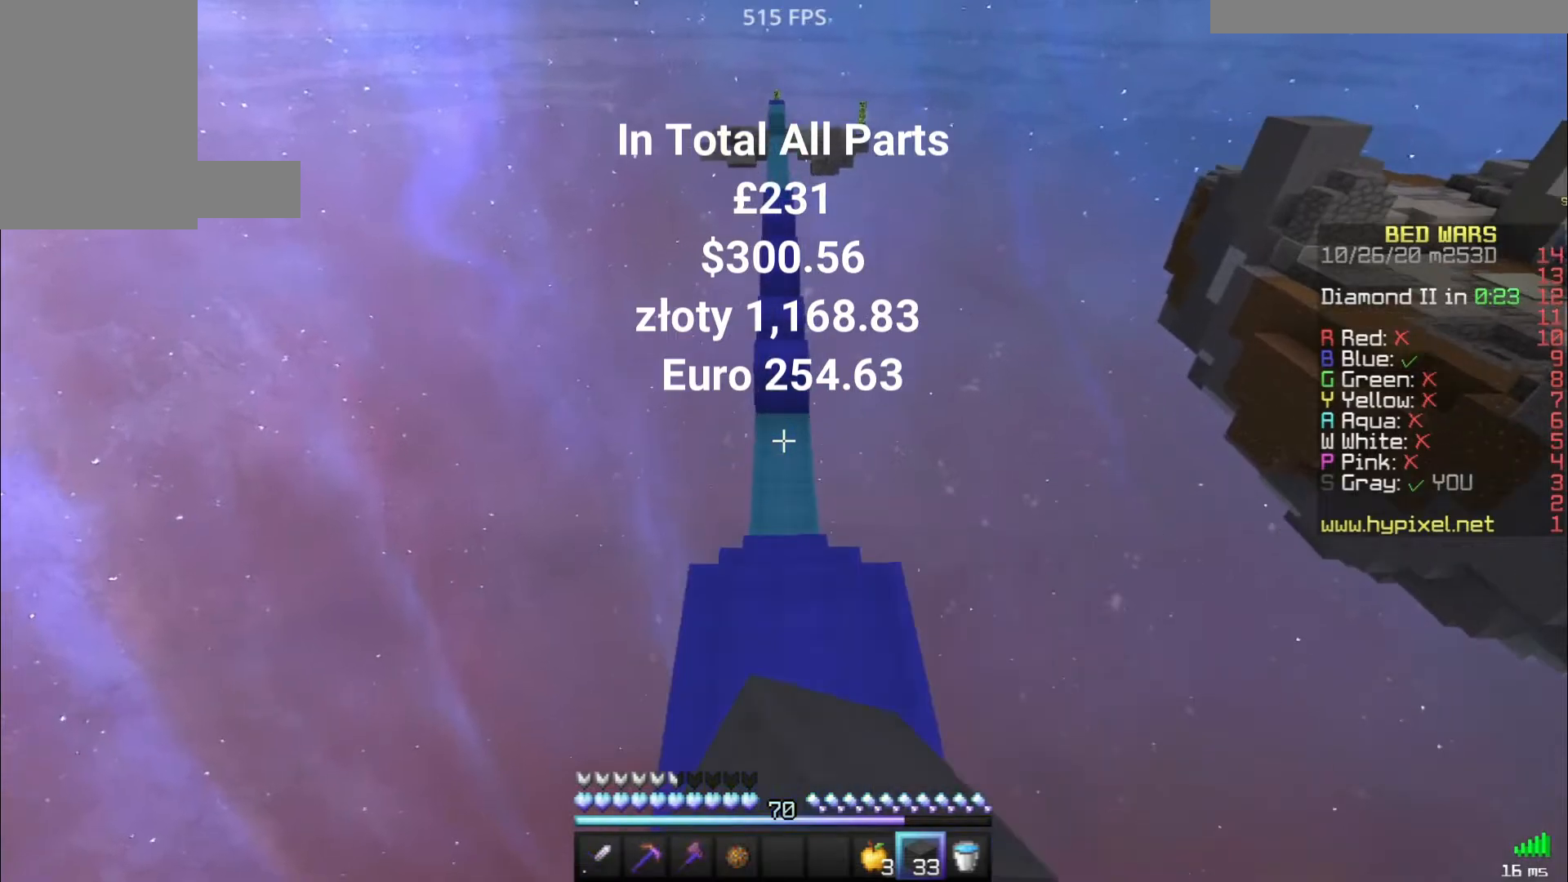
{"keys": ["w"], "mouse": [], "events": [[33, "mouse_left", "down"], [167, "mouse_left", "up"], [217, "mouse_left", "down"], [450, "mouse_left", "up"]]}
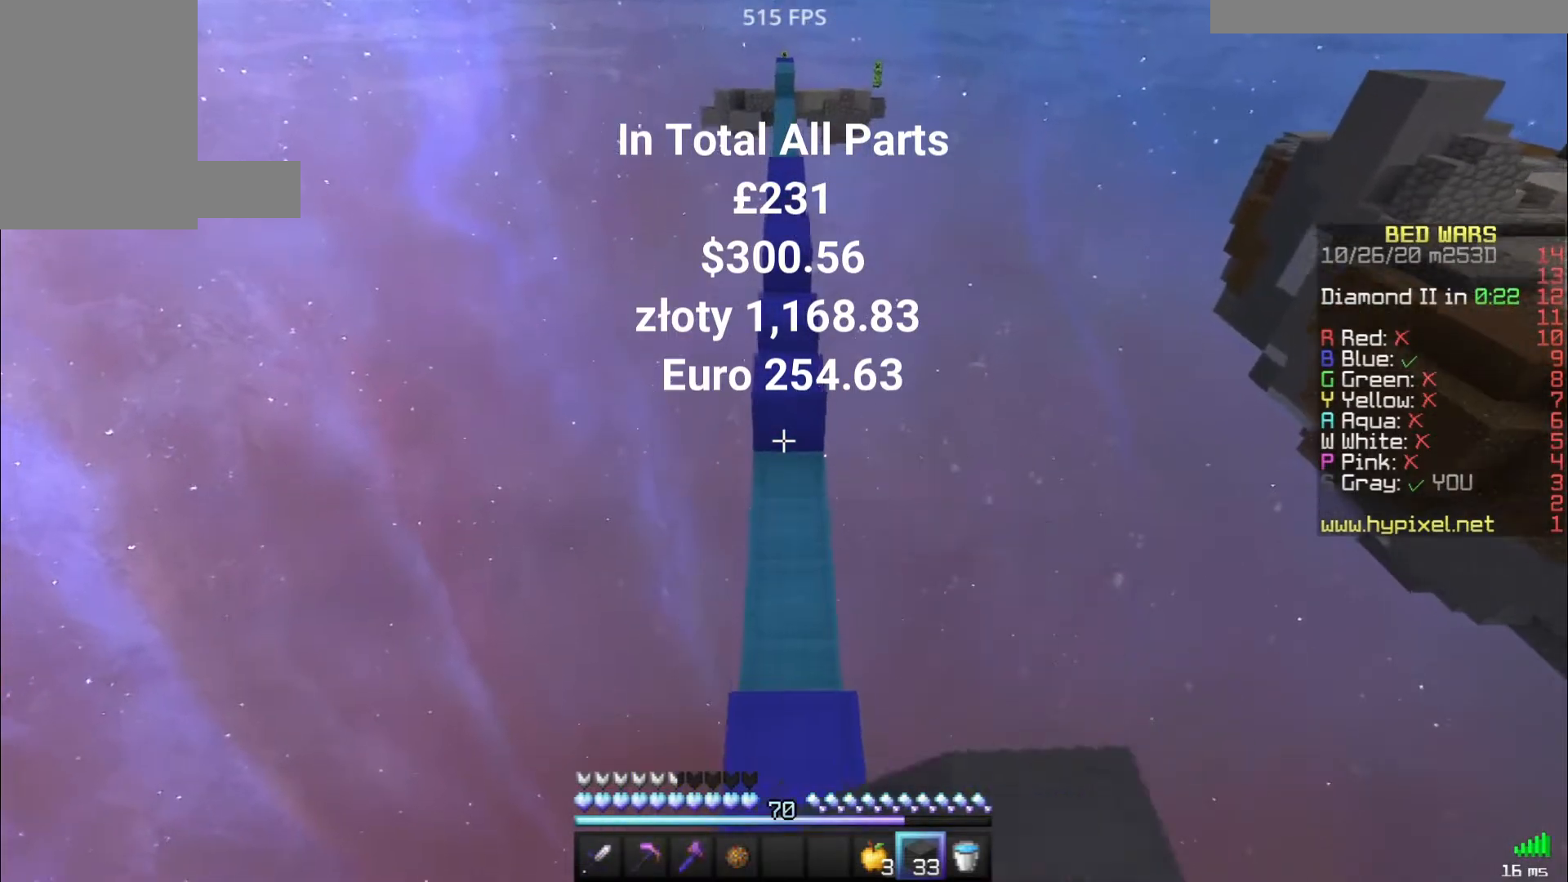
{"keys": ["w"], "mouse": [], "events": [[33, "mouse_left", "down"], [133, "mouse_left", "up"], [250, "mouse_left", "down"], [367, "mouse_left", "up"]]}
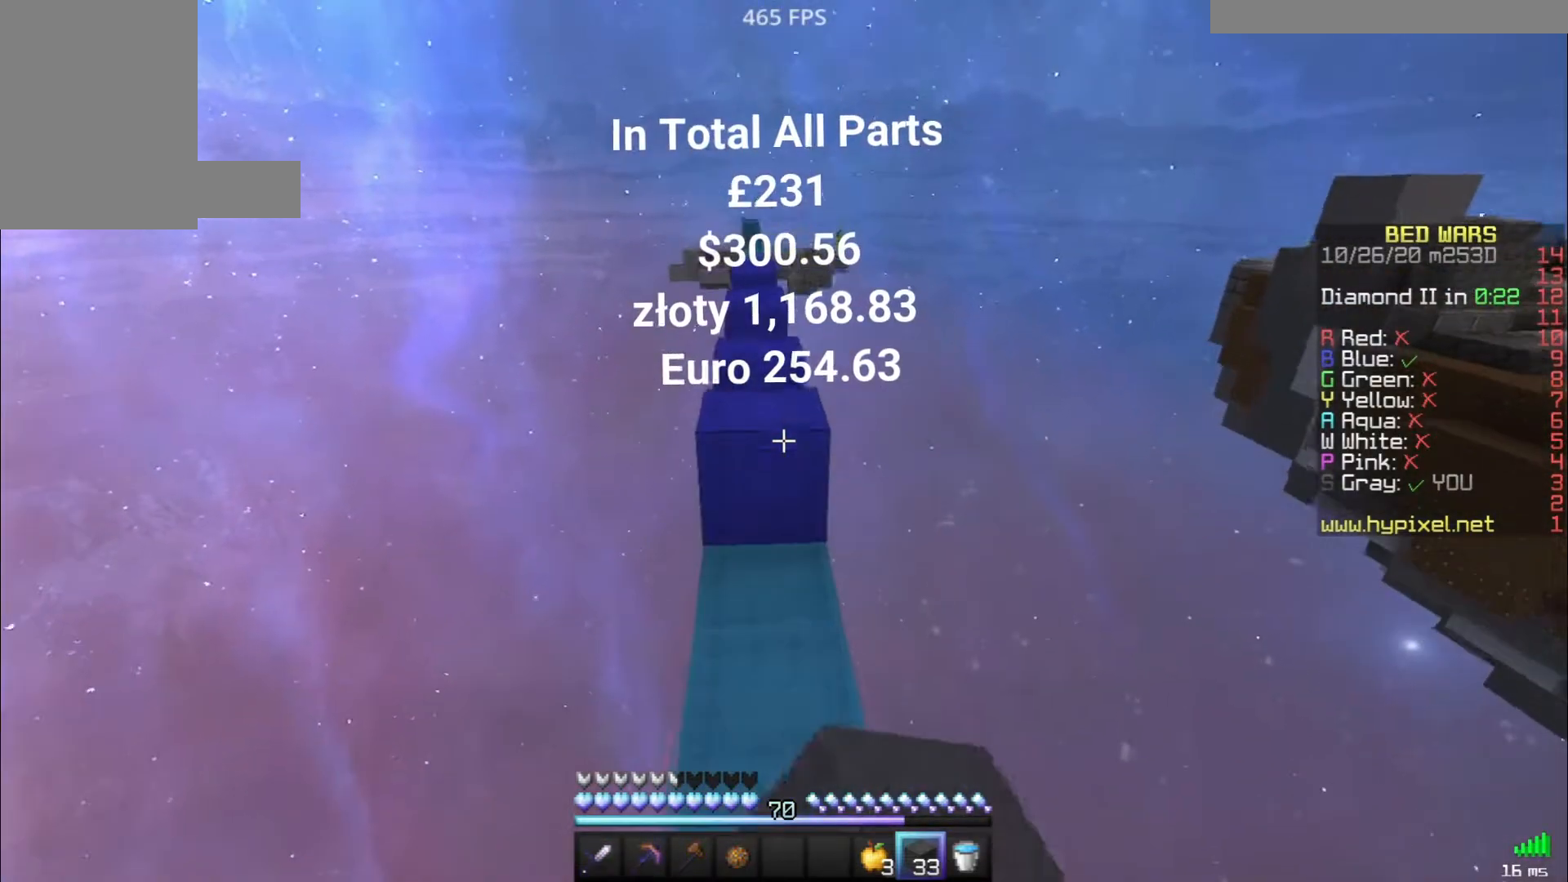
{"keys": ["space", "w"], "mouse": [], "events": [[267, "space", "down"], [400, "mouse_left", "down"], [483, "mouse_left", "up"]]}
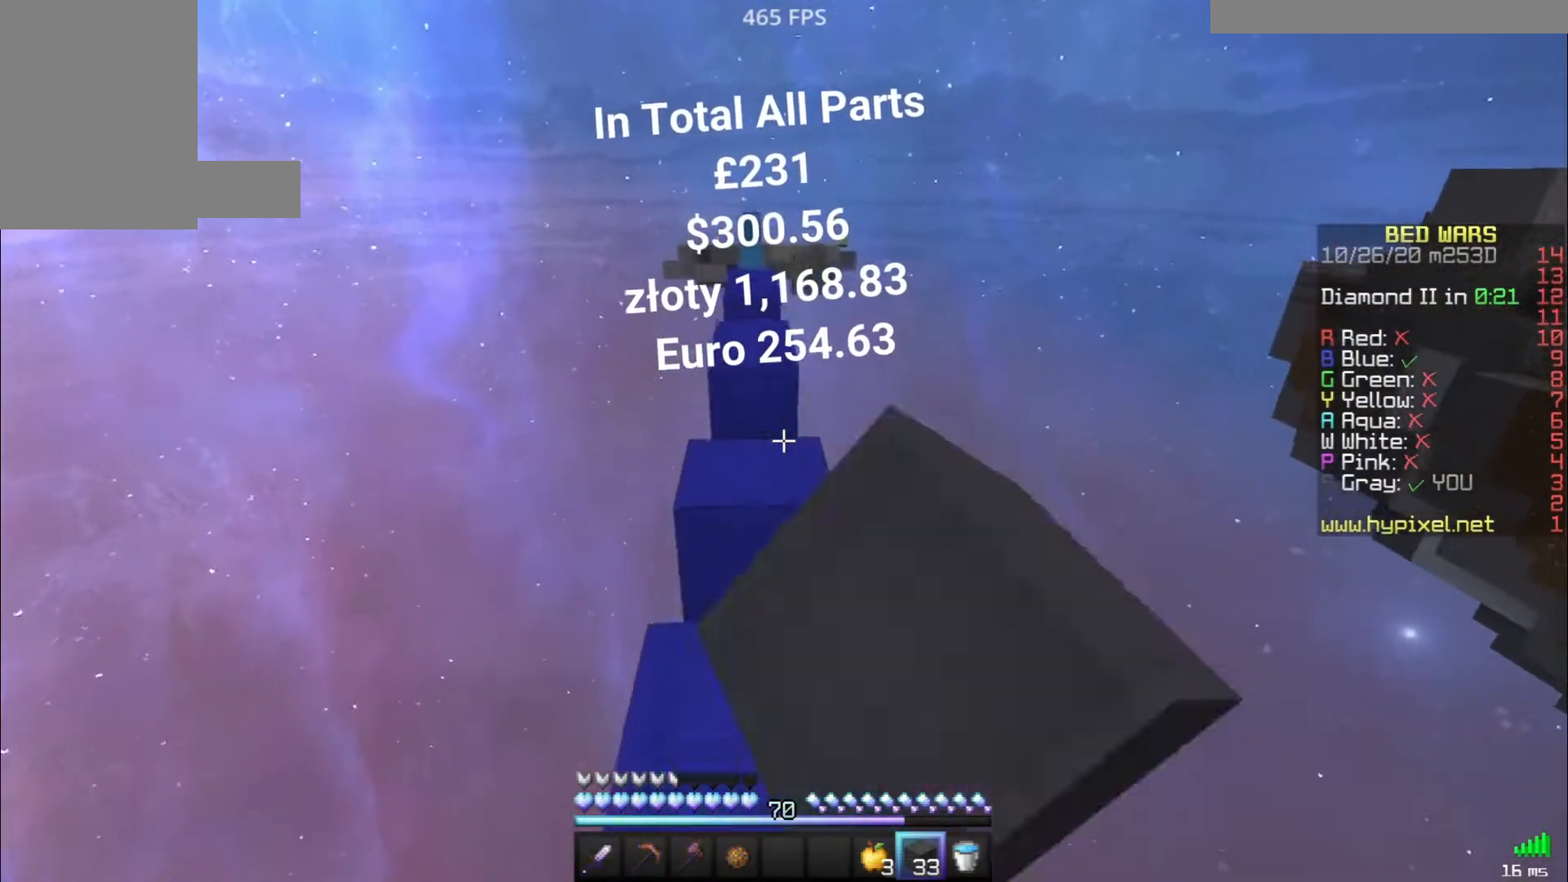
{"keys": ["w"], "mouse": [], "events": [[17, "space", "up"], [183, "space", "down"], [317, "mouse_left", "down"], [383, "mouse_left", "up"], [400, "space", "up"]]}
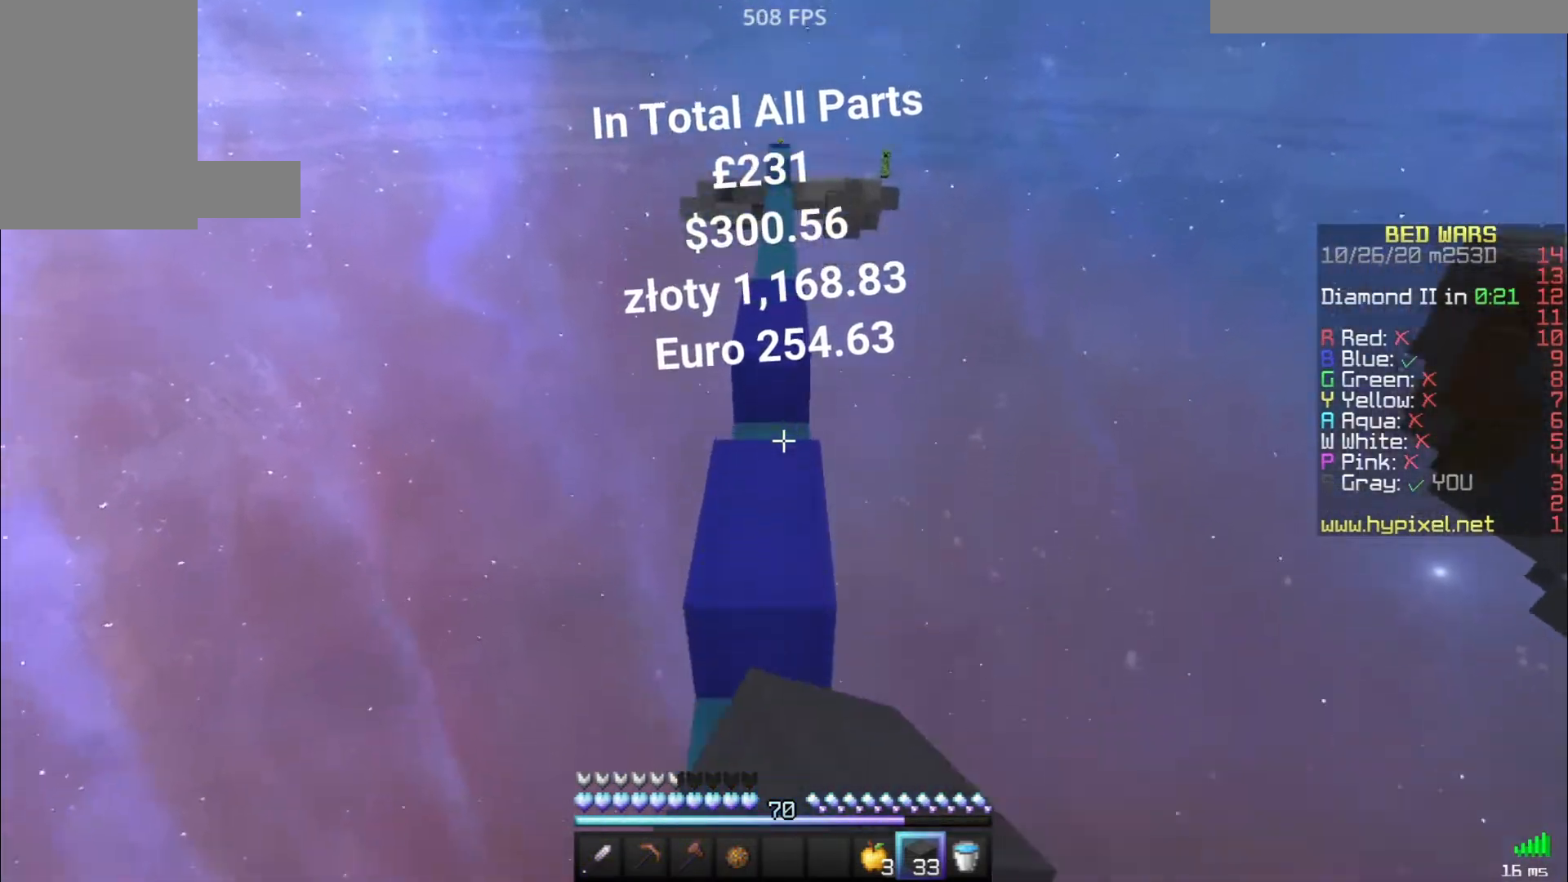
{"keys": ["w"], "mouse": [], "events": [[150, "mouse_right", "down"], [167, "space", "down"], [233, "mouse_right", "up"], [350, "mouse_left", "down"], [450, "mouse_left", "up"], [467, "space", "up"]]}